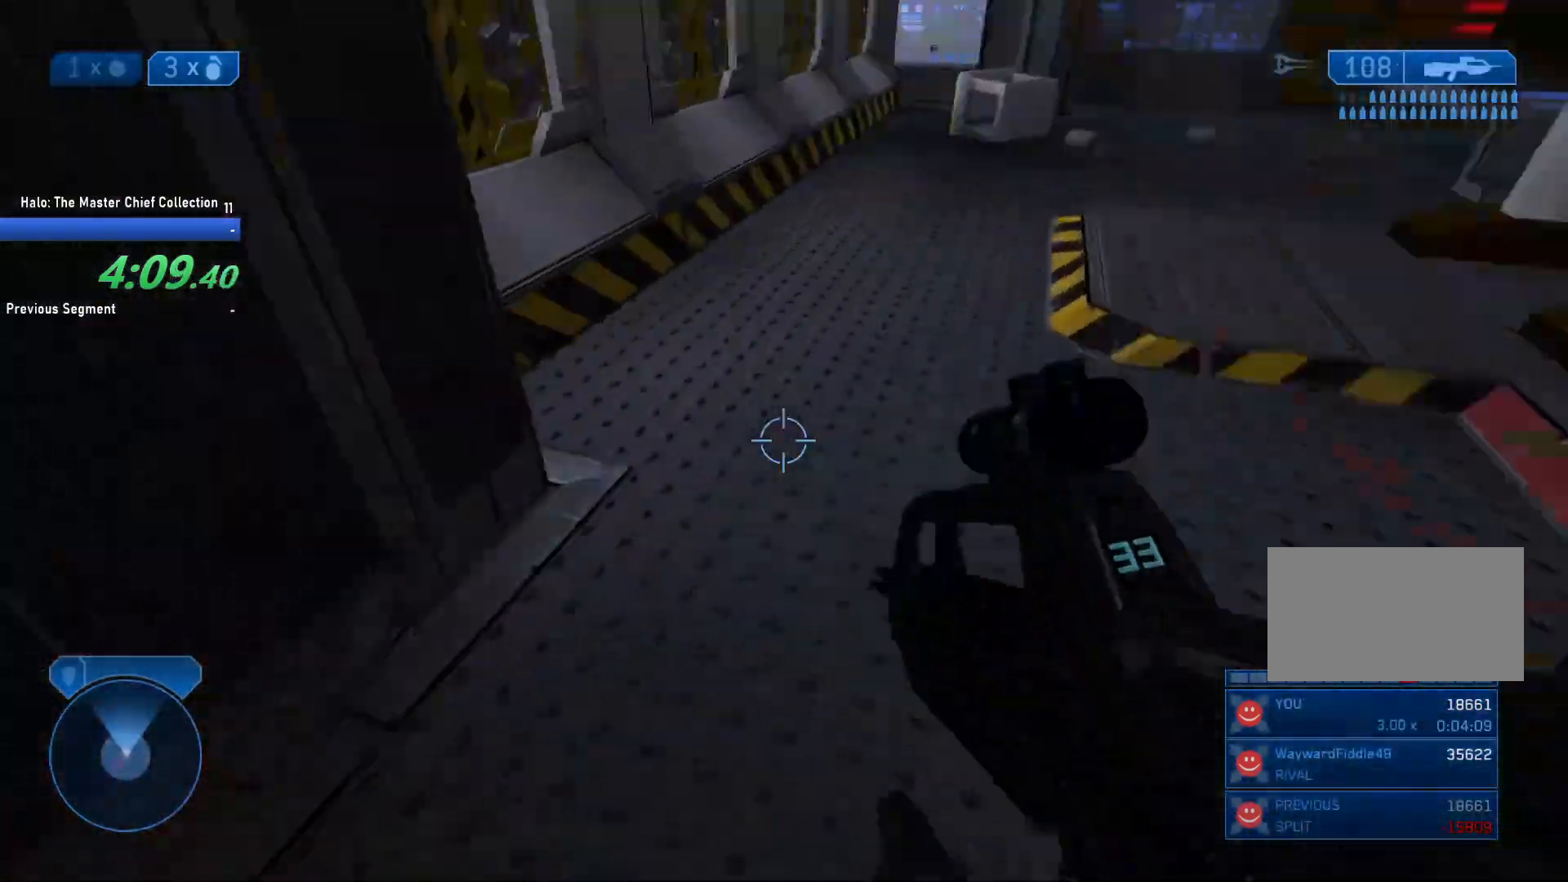
Gameplay with keyboard and mouse; each line is a JSON object with the keys and mouse buttons held at the frame after it. "events" lists presses ("down") and releases ("up") of "1", "2", "3", "4", "5", "a", "alt", "c", "caps_lock", "ctrl", "d", "e", "f", "g", "q", "r", "s", "shift", "space", "t", "tab", "v", "w", "x", "z", "mouse_left", "mouse_wheel" and "mouse_right" between this image and that frame as [ms after this image, input, new state], when the widget could be followed in between. "mouse_left", "mouse_wheel", "mouse_right" = the "left", "wheel", "right" buttons of the "mouse" list. No other keys are recorded. "wheel" means that the mouse wheel is clicked or scrolled. Not read: mouse_move.
{"keys": ["d"], "mouse": [], "events": [[117, "s", "up"], [200, "w", "down"], [250, "w", "up"], [383, "a", "up"], [383, "w", "down"], [433, "w", "up"], [483, "d", "down"]]}
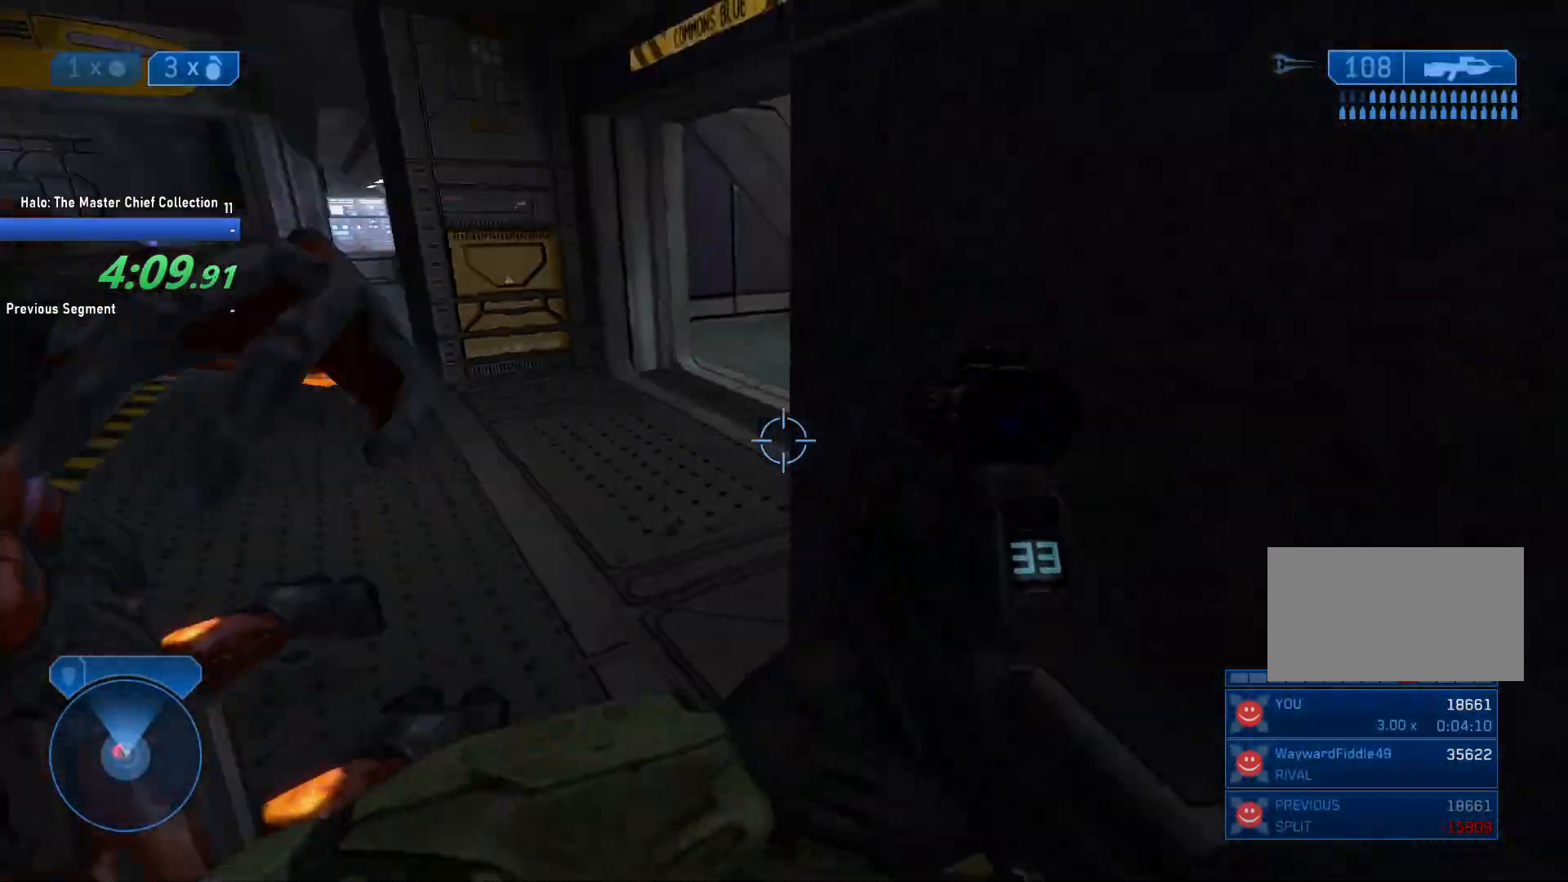
{"keys": [], "mouse": [], "events": [[117, "d", "up"], [167, "q", "down"], [217, "q", "up"]]}
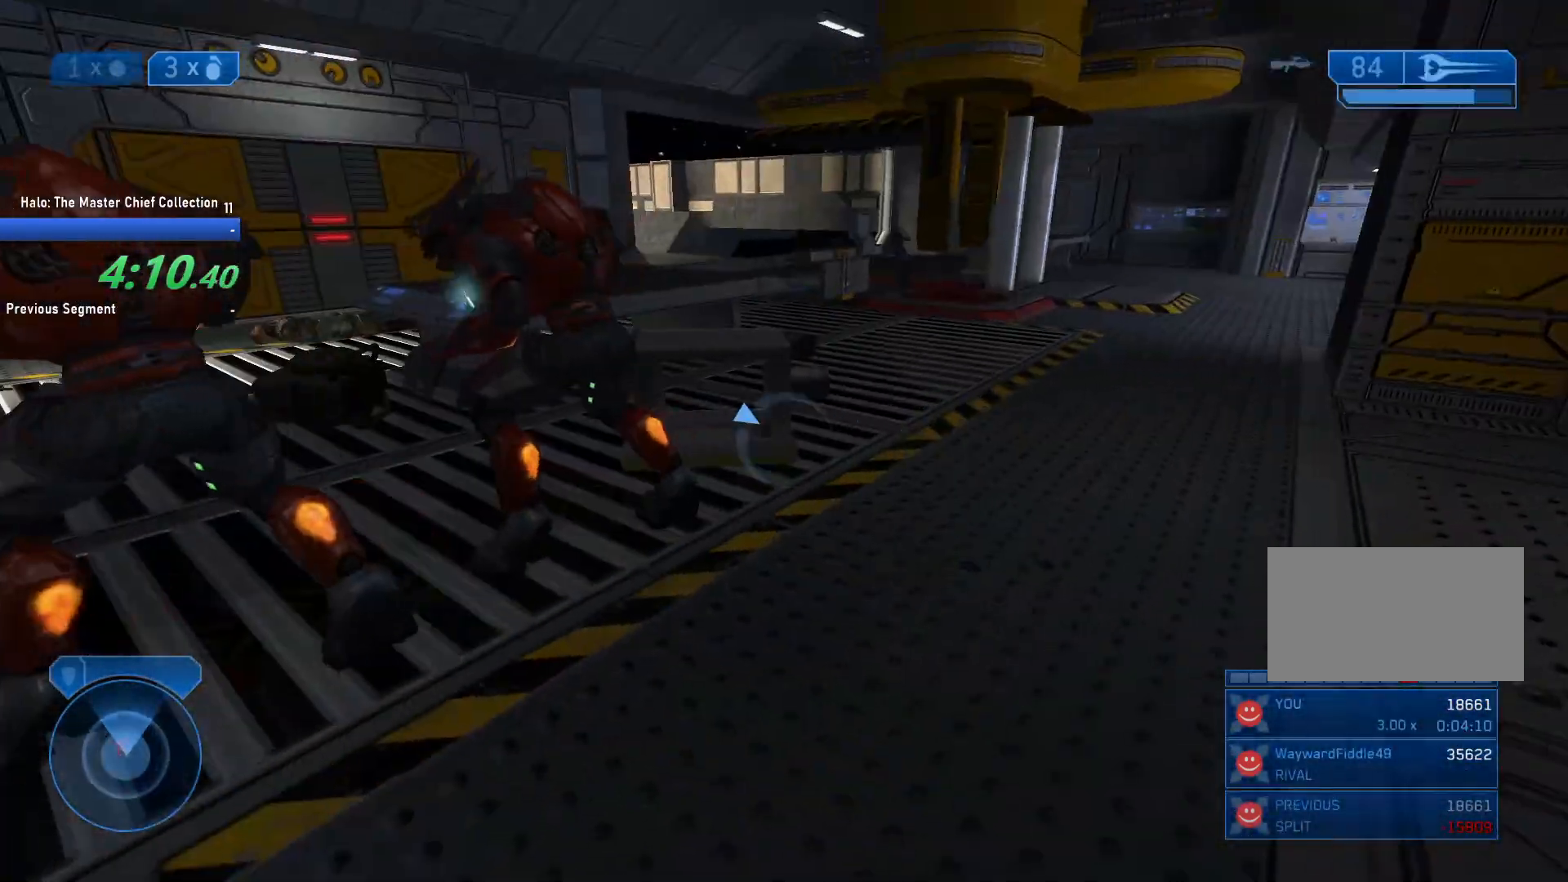
{"keys": ["a"], "mouse": [], "events": [[50, "w", "down"], [233, "f", "down"], [283, "w", "up"], [333, "f", "up"], [383, "a", "down"]]}
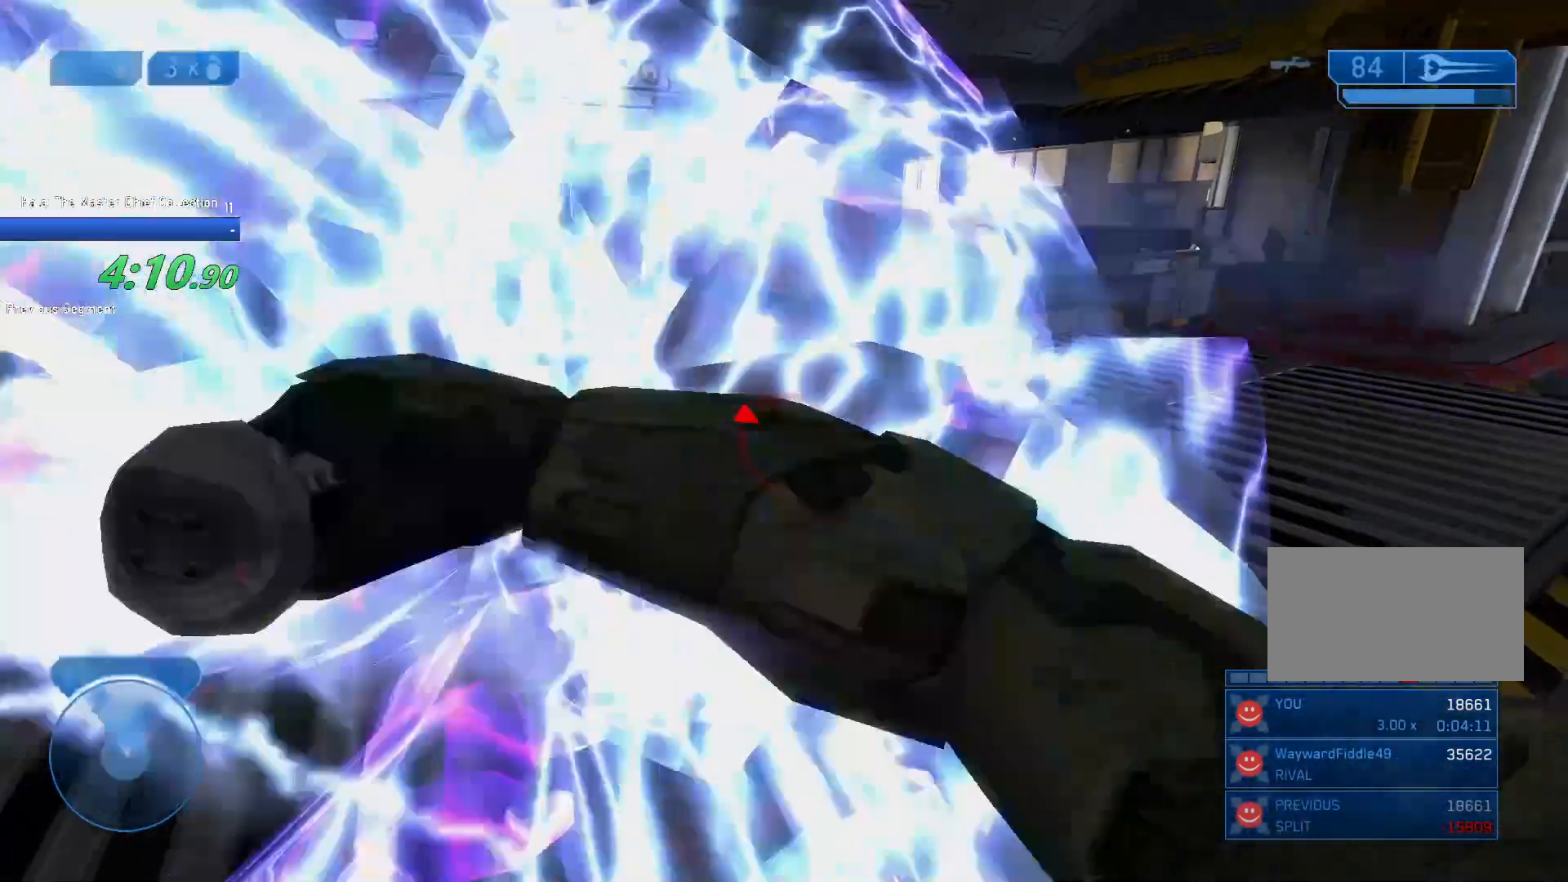
{"keys": ["a"], "mouse": [], "events": []}
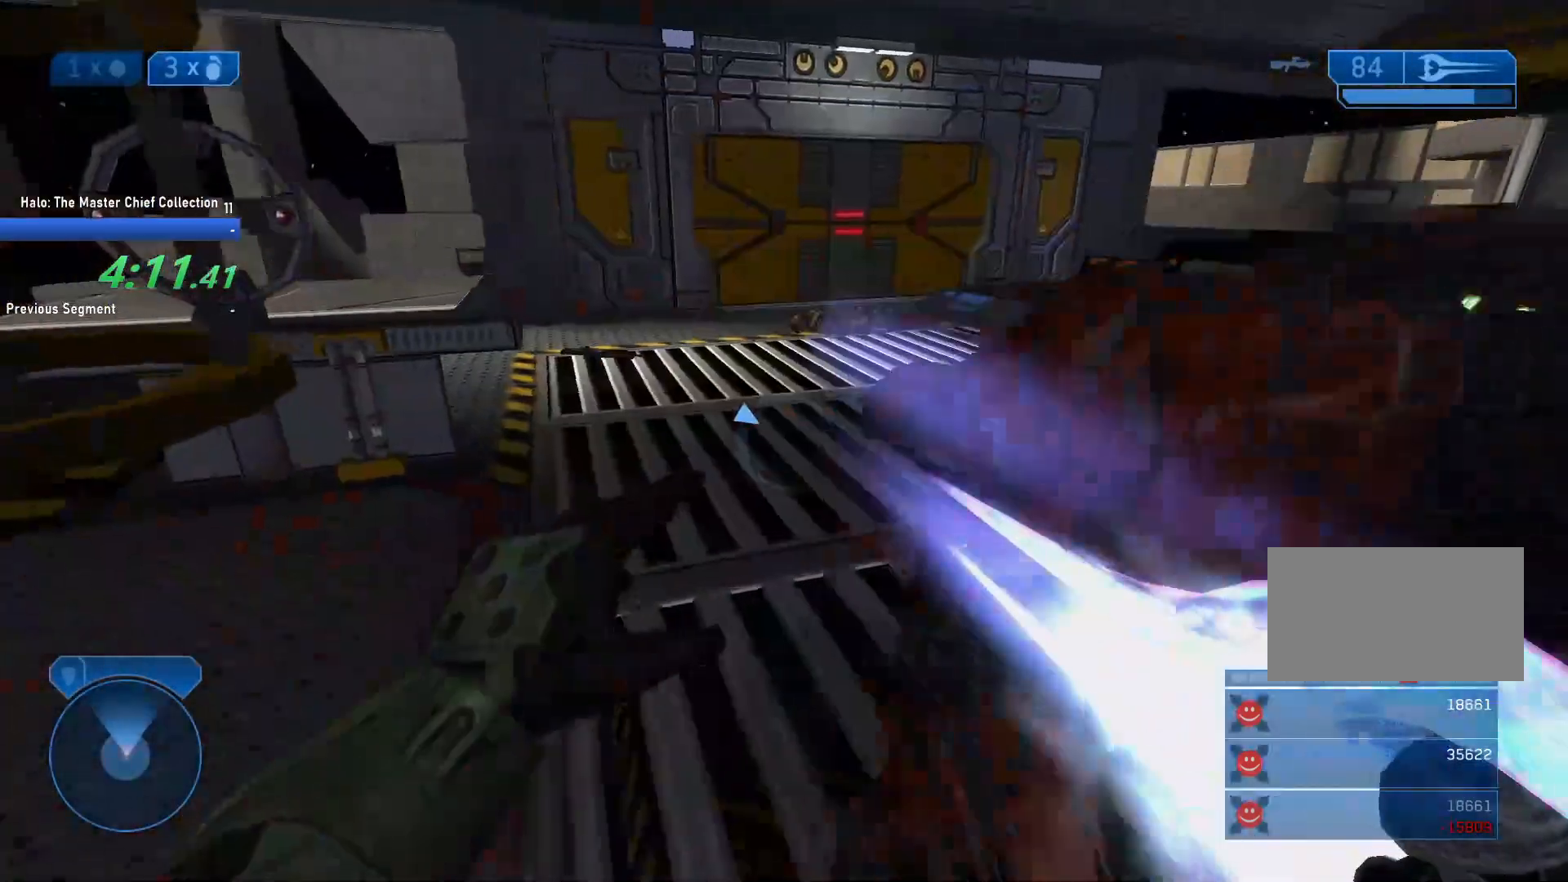
{"keys": ["a", "w"], "mouse": [], "events": [[217, "q", "down"], [267, "q", "up"], [417, "w", "down"]]}
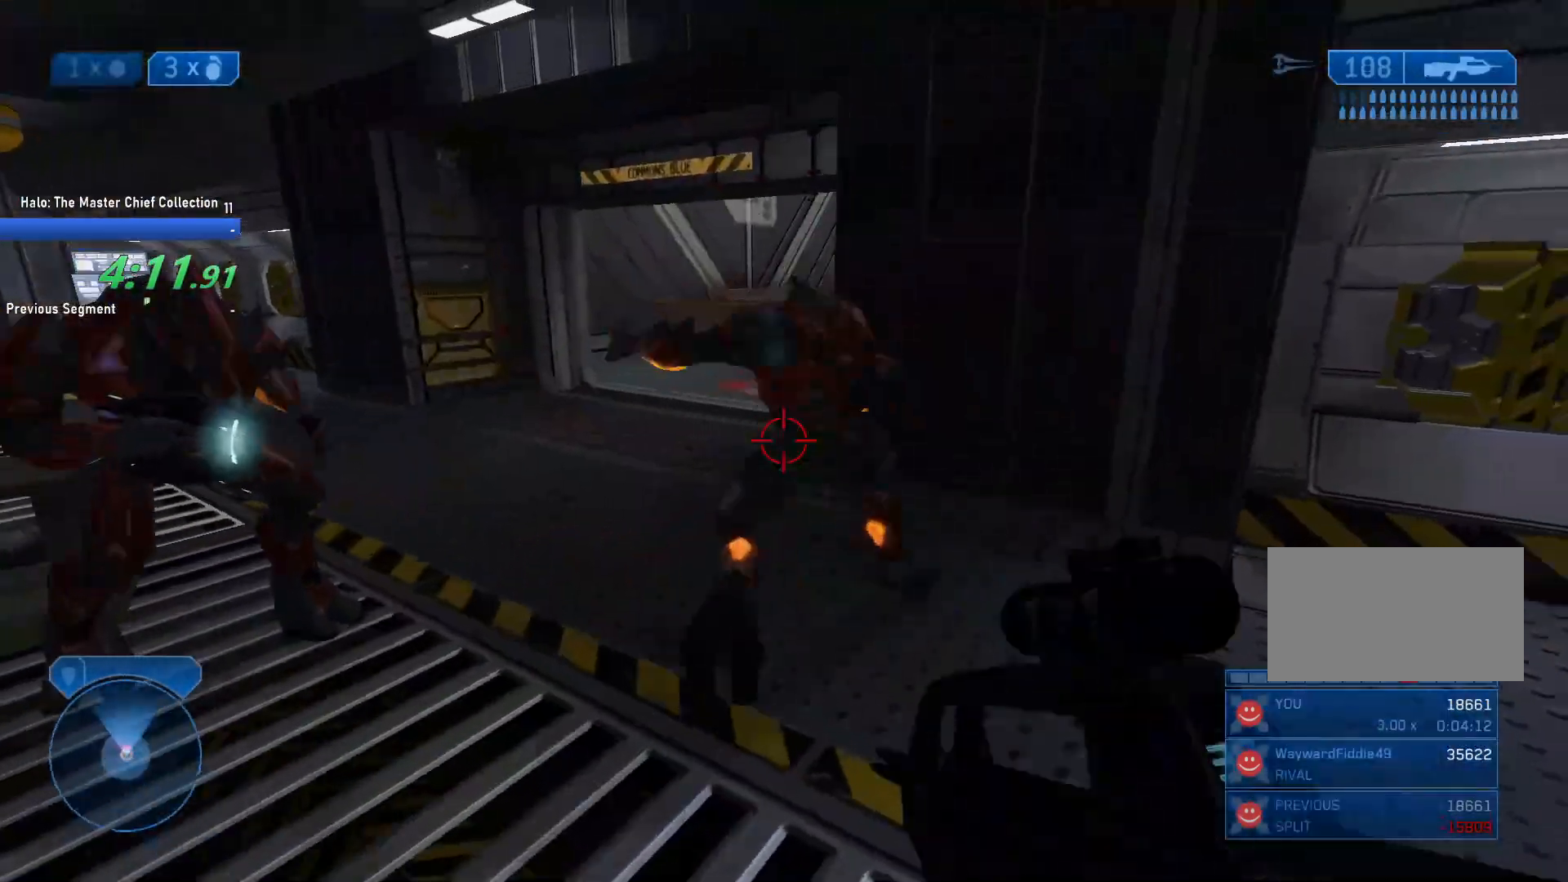
{"keys": ["w"], "mouse": [], "events": [[50, "f", "down"], [100, "w", "up"], [150, "a", "up"], [183, "f", "up"], [383, "w", "down"]]}
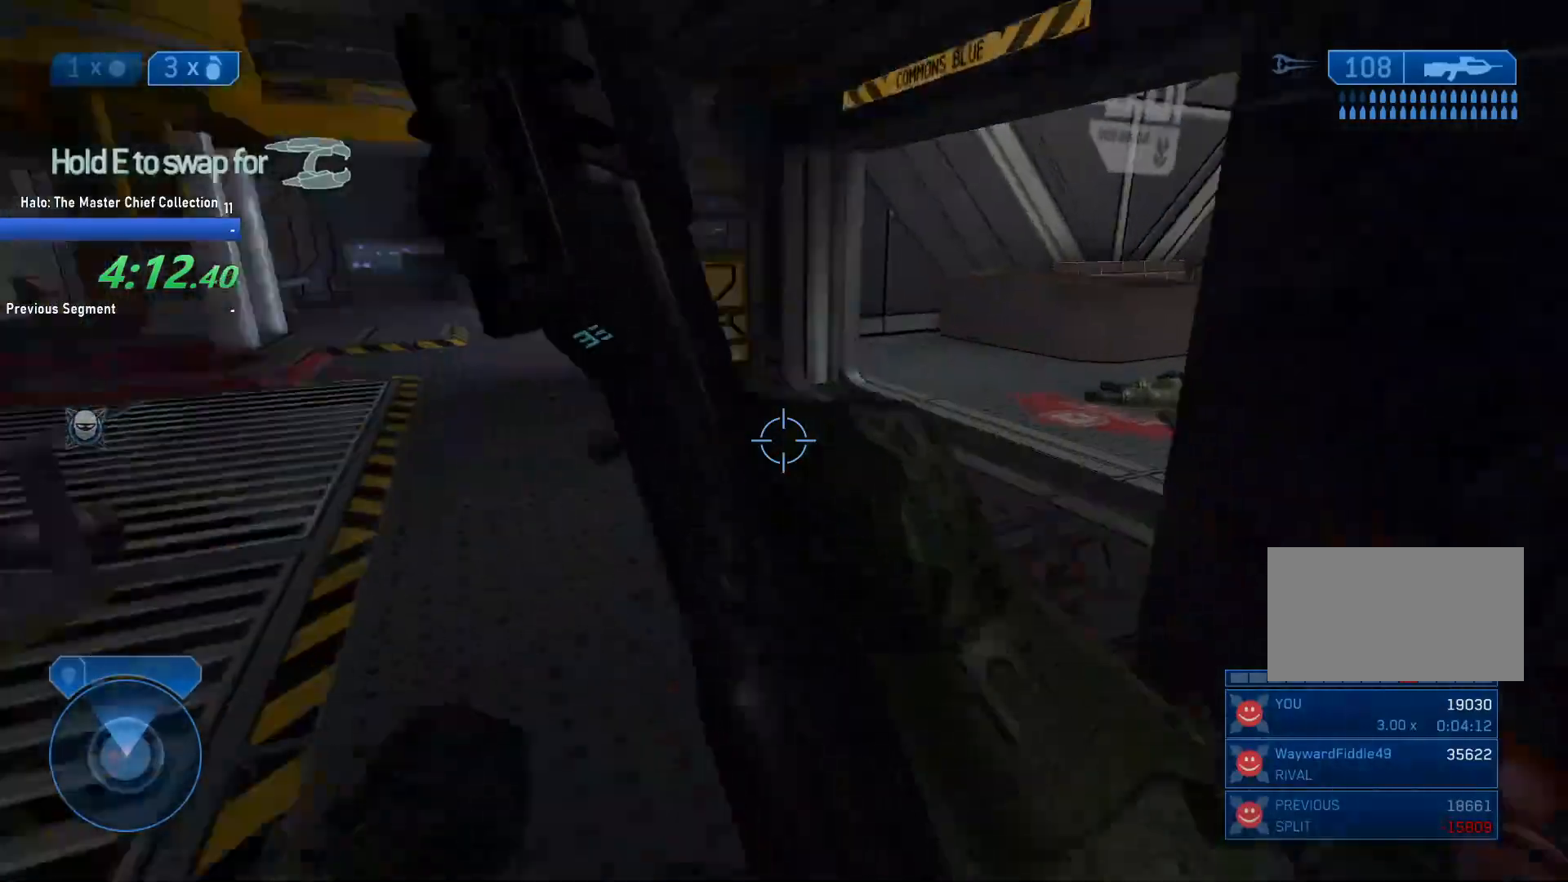
{"keys": ["d", "w"], "mouse": [], "events": [[67, "d", "down"]]}
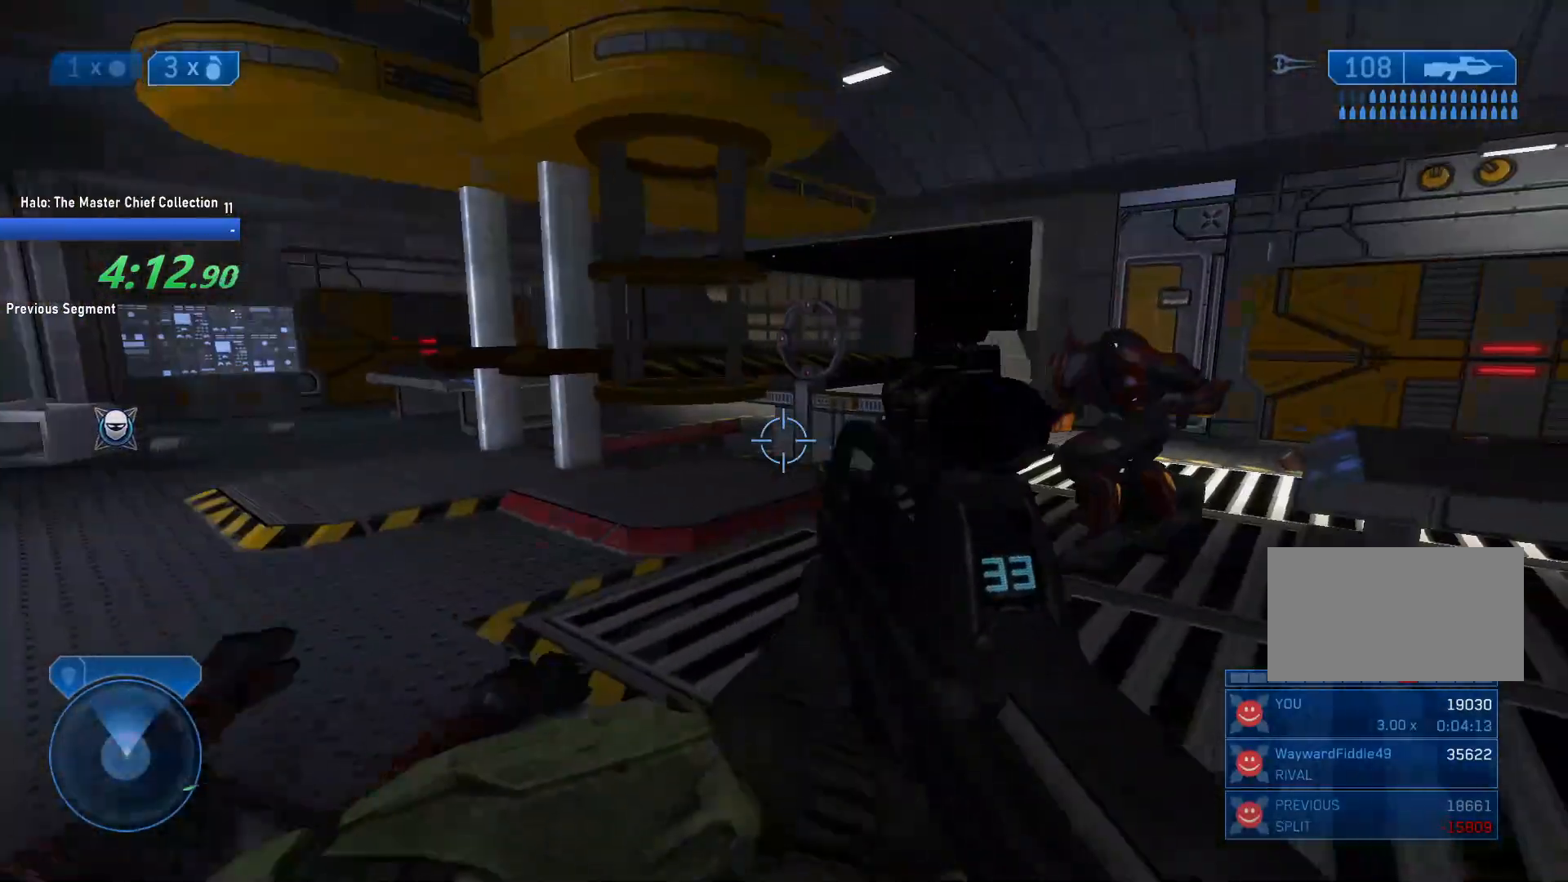
{"keys": ["d", "w"], "mouse": [], "events": [[83, "d", "up"], [133, "d", "down"]]}
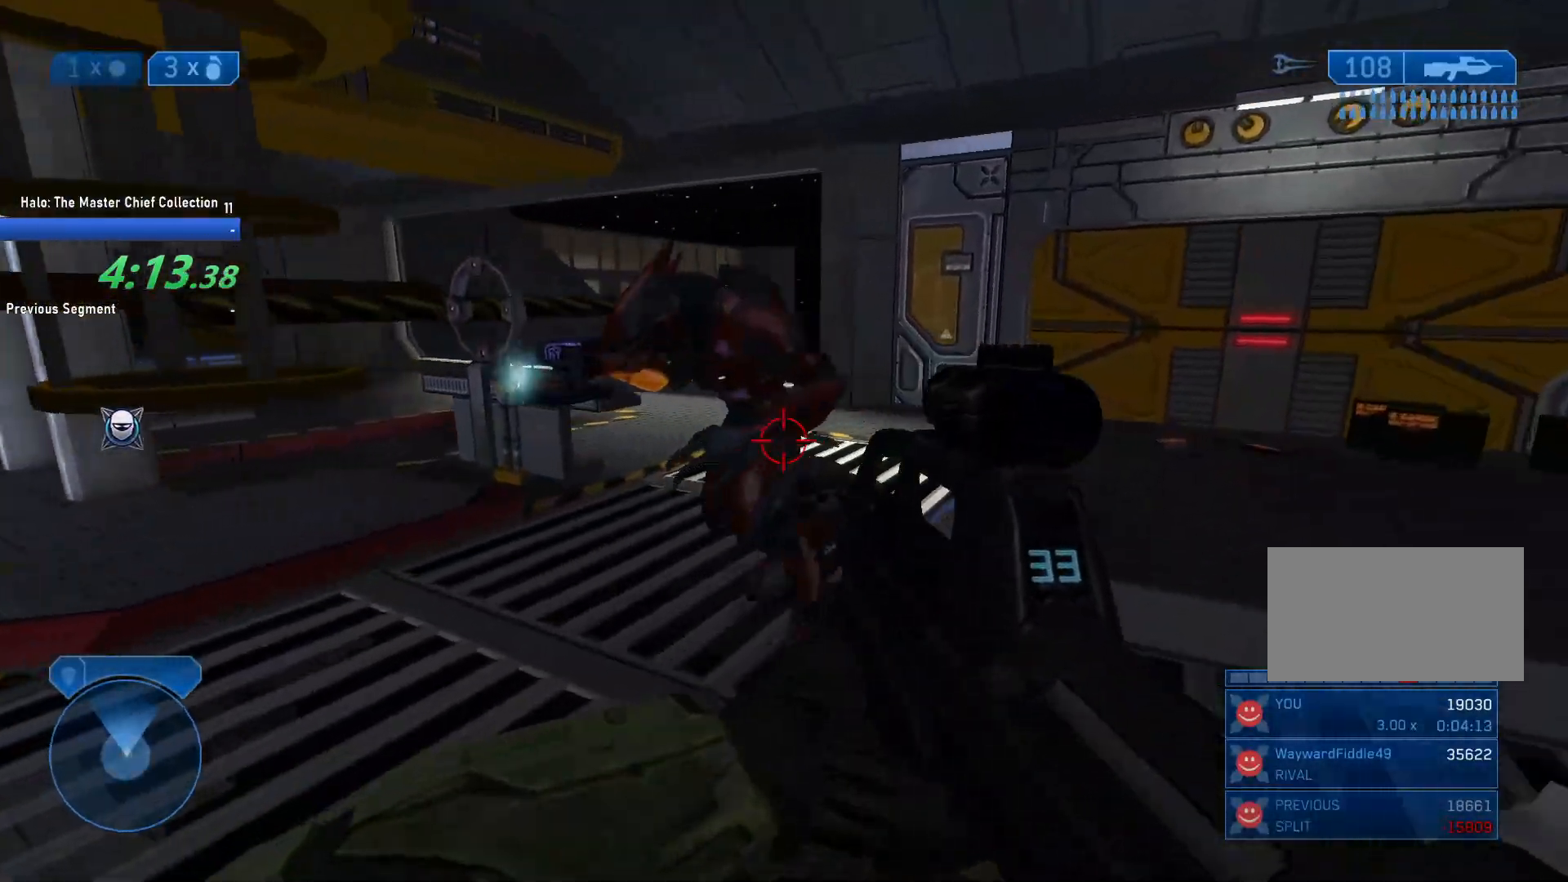
{"keys": ["a"], "mouse": [], "events": [[100, "d", "up"], [183, "f", "down"], [233, "w", "up"], [283, "a", "down"], [283, "f", "up"]]}
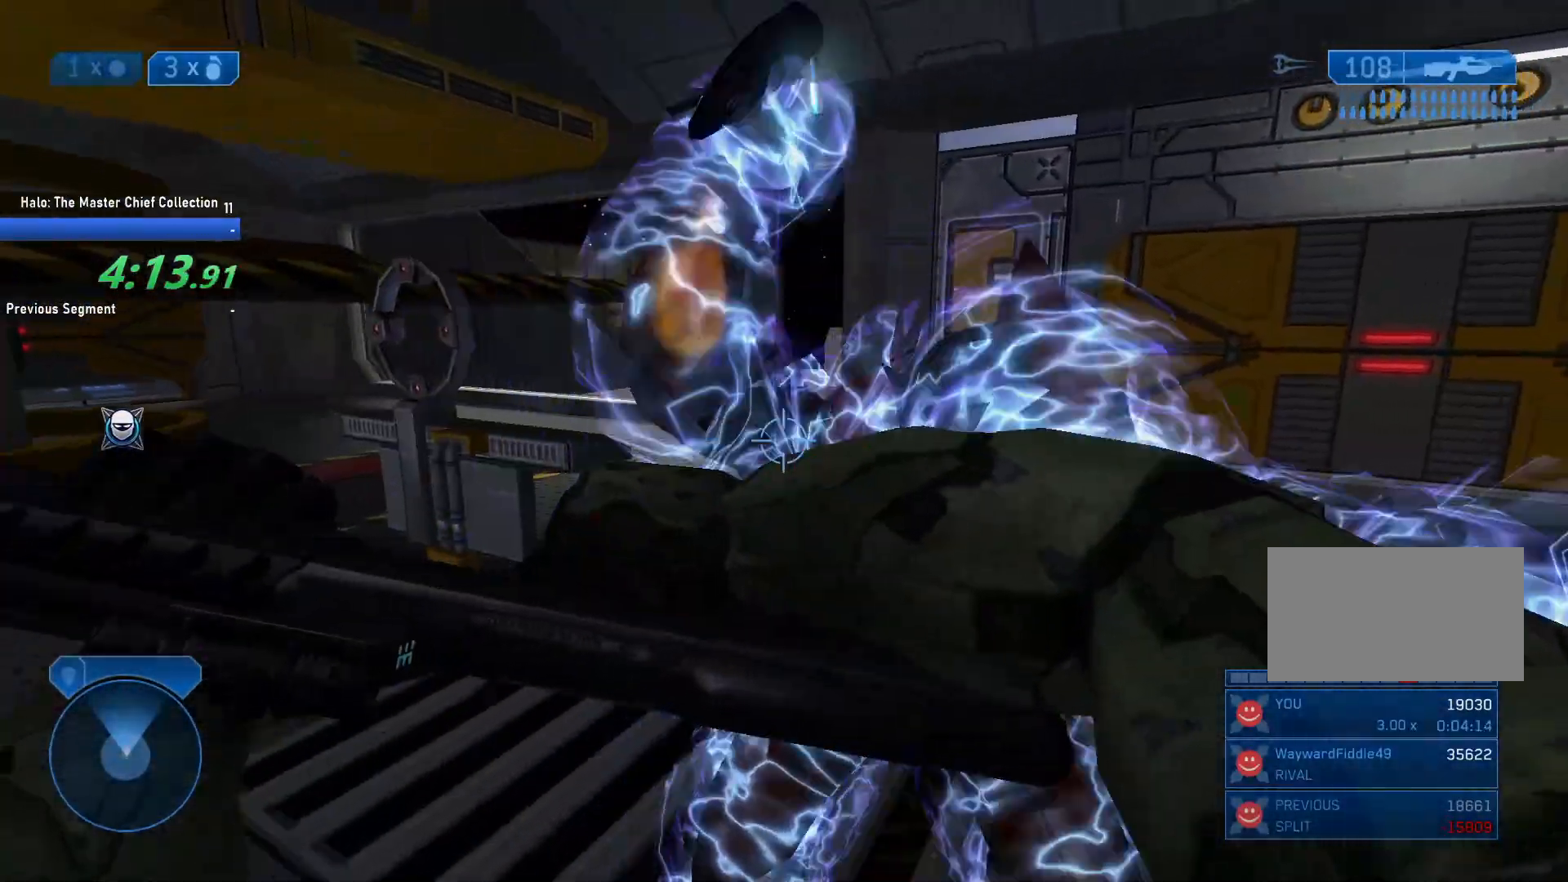
{"keys": ["w"], "mouse": [], "events": [[300, "w", "down"], [483, "a", "up"]]}
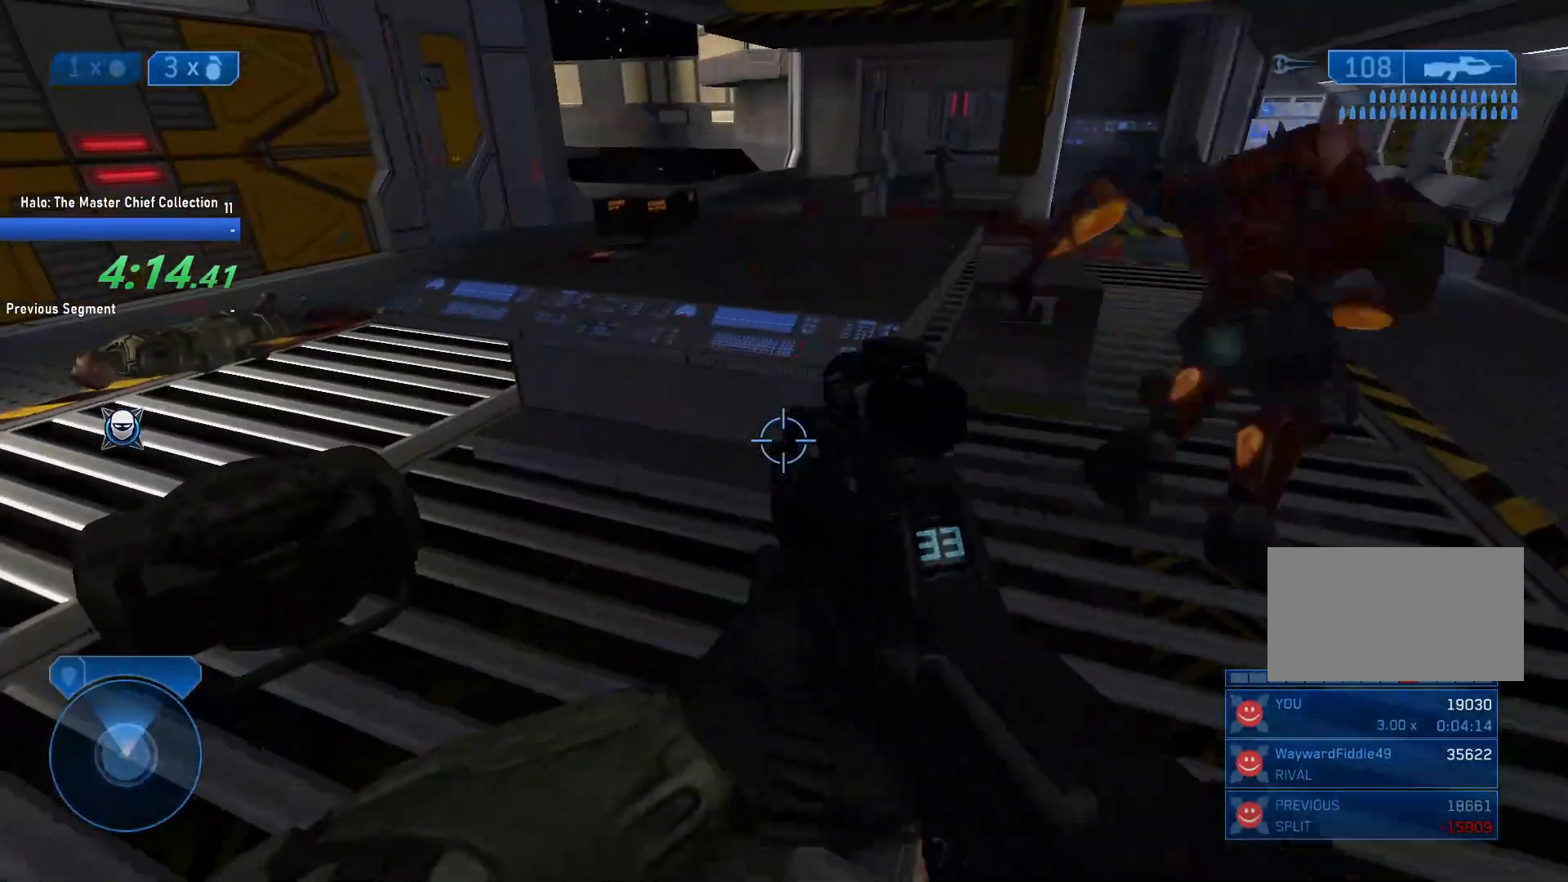
{"keys": ["w"], "mouse": [], "events": [[367, "f", "down"], [450, "f", "up"]]}
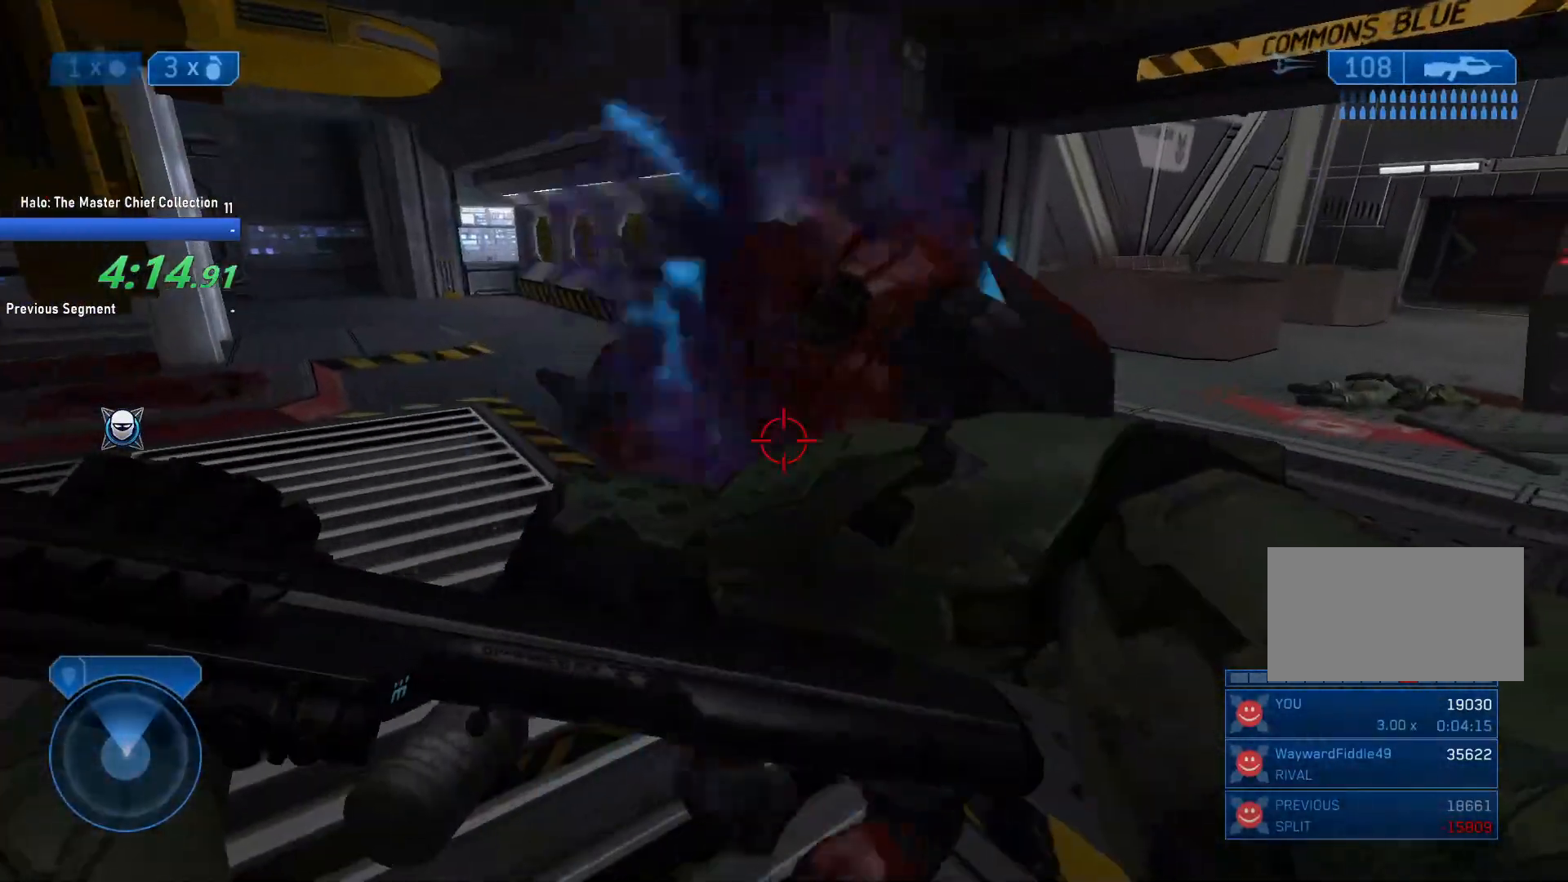
{"keys": ["w"], "mouse": [], "events": []}
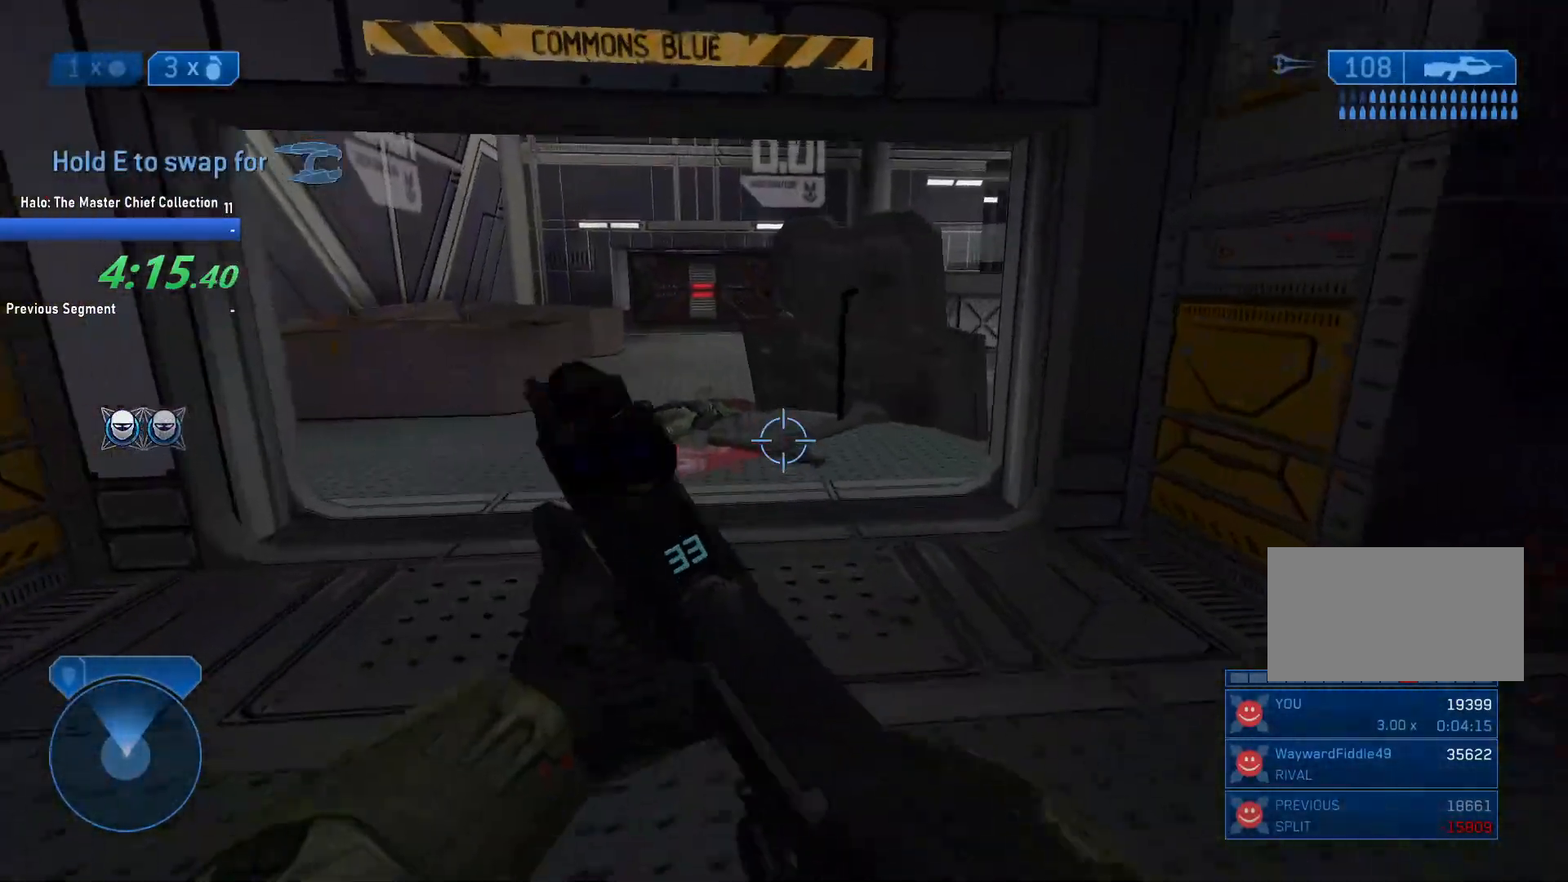
{"keys": ["a", "w"], "mouse": [], "events": [[67, "a", "down"]]}
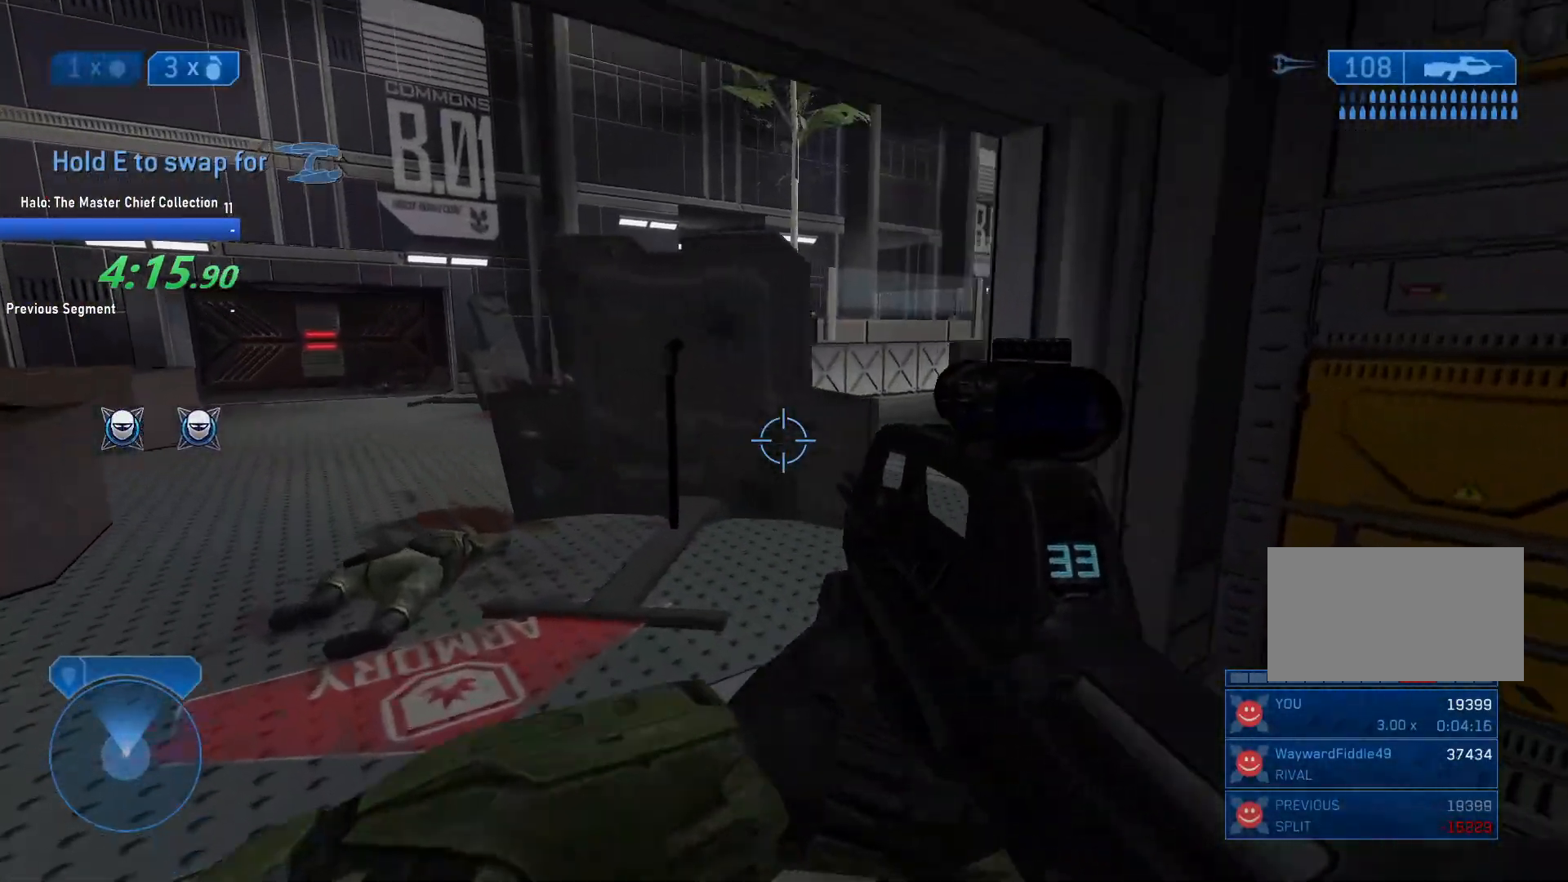
{"keys": ["a", "w"], "mouse": [], "events": []}
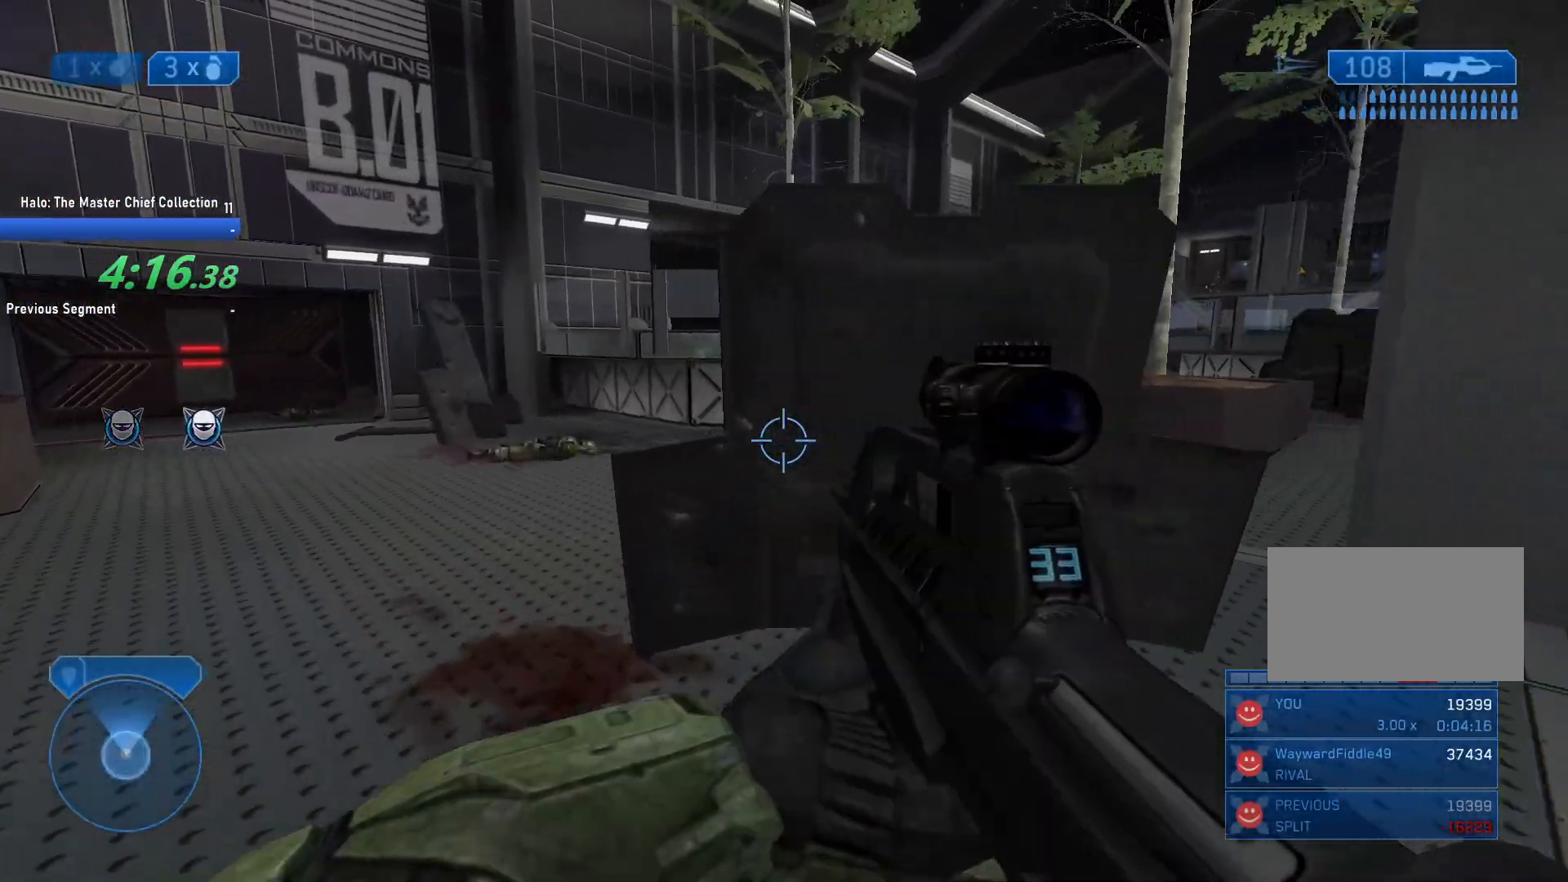
{"keys": ["a", "w"], "mouse": [], "events": []}
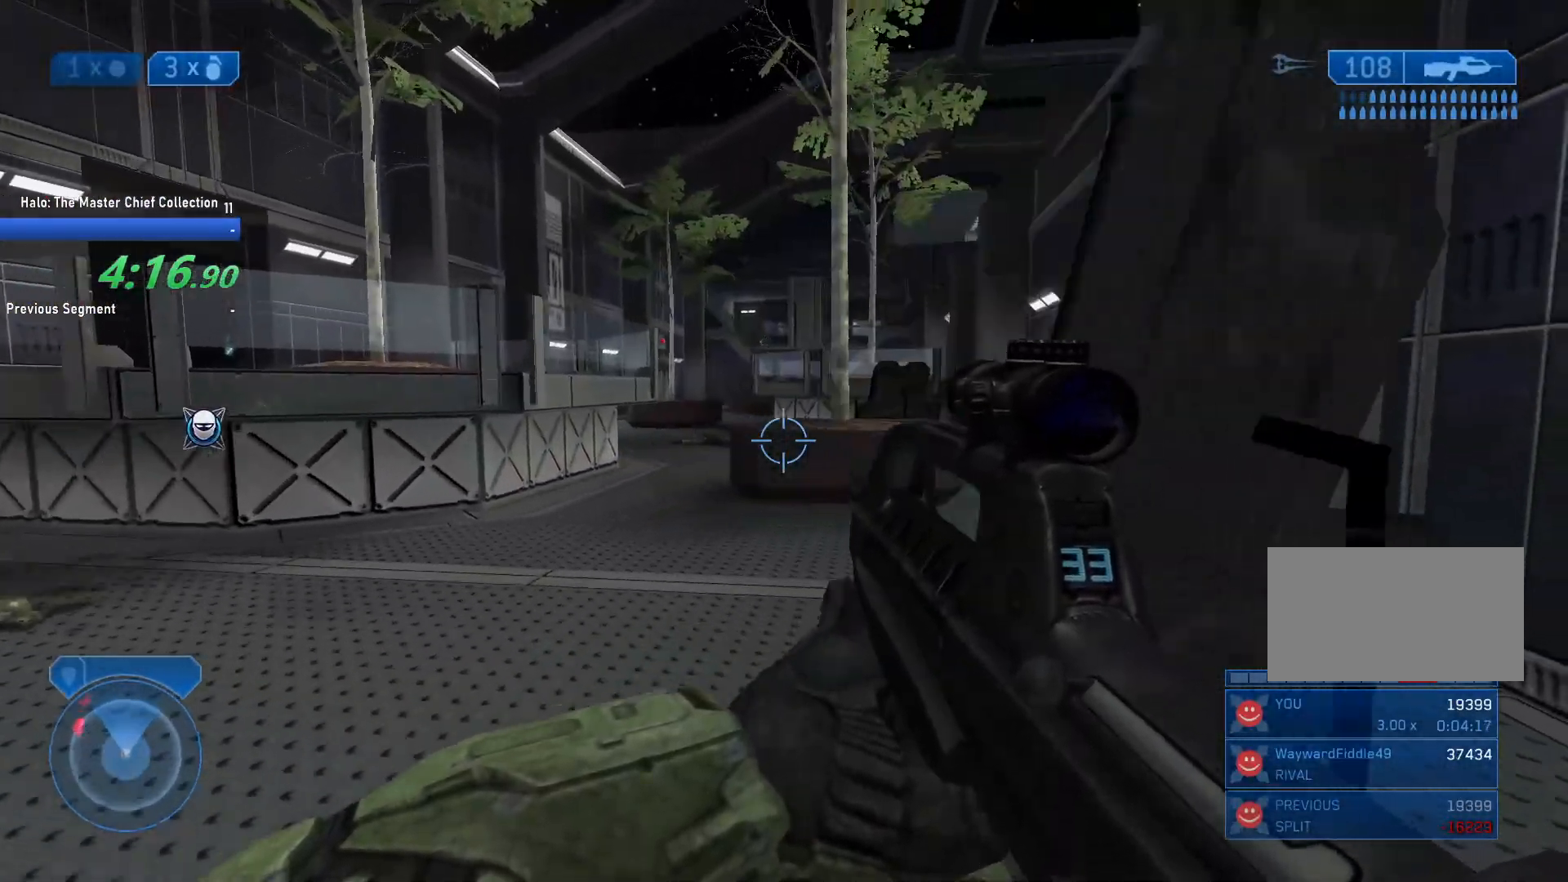
{"keys": ["w"], "mouse": [], "events": [[250, "a", "up"]]}
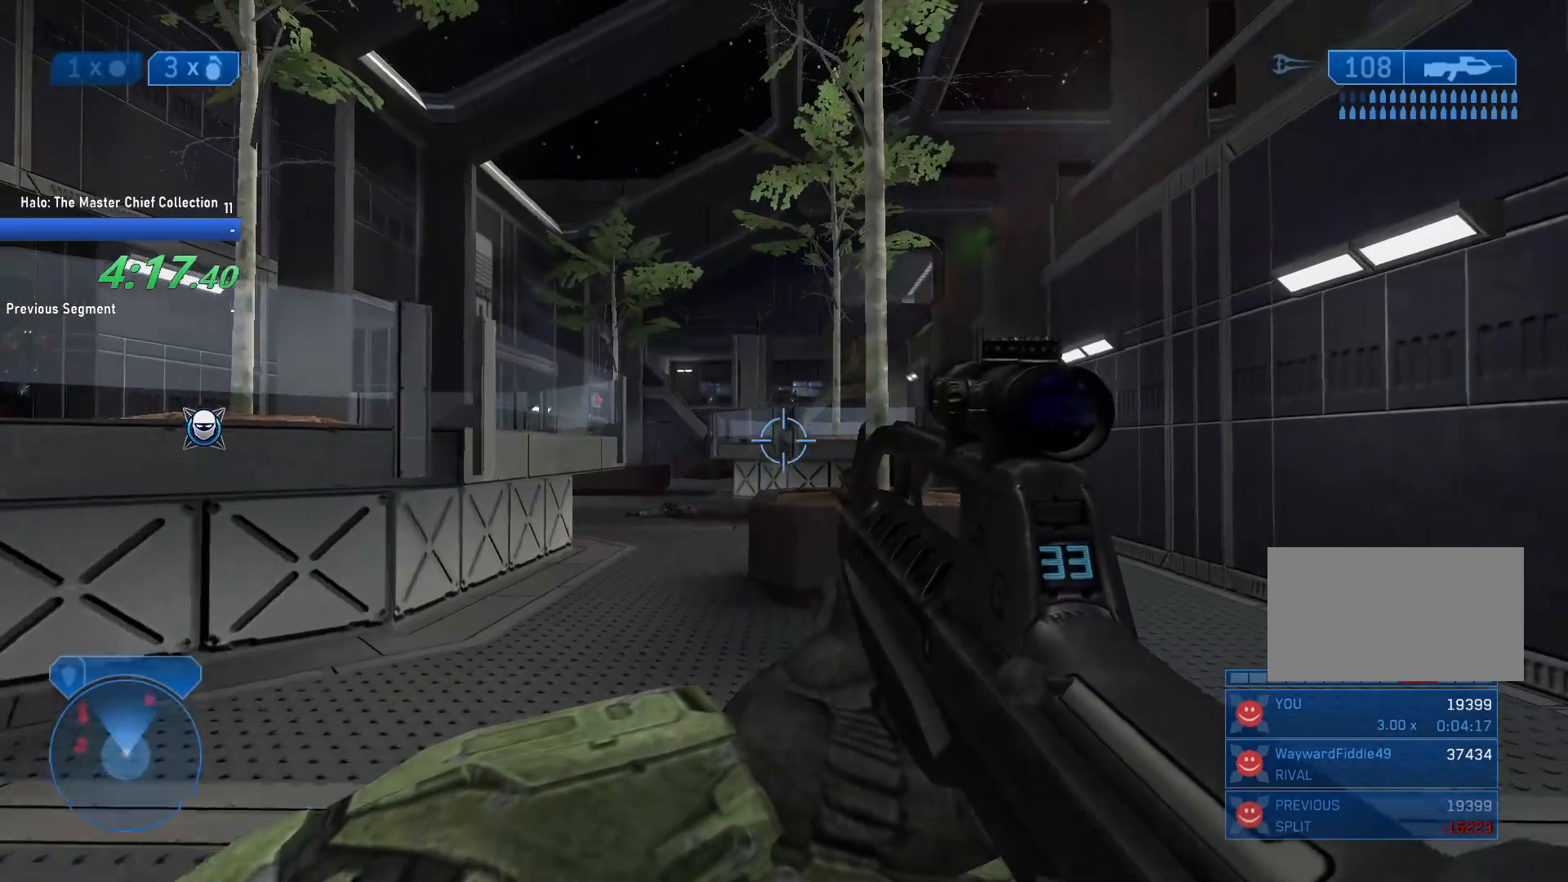
{"keys": ["r"], "mouse": ["left"], "events": [[83, "space", "down"], [83, "w", "up"], [133, "mouse_right", "down"], [167, "q", "down"], [167, "space", "up"], [267, "mouse_right", "up"], [367, "mouse_left", "down"], [367, "q", "up"], [367, "r", "down"]]}
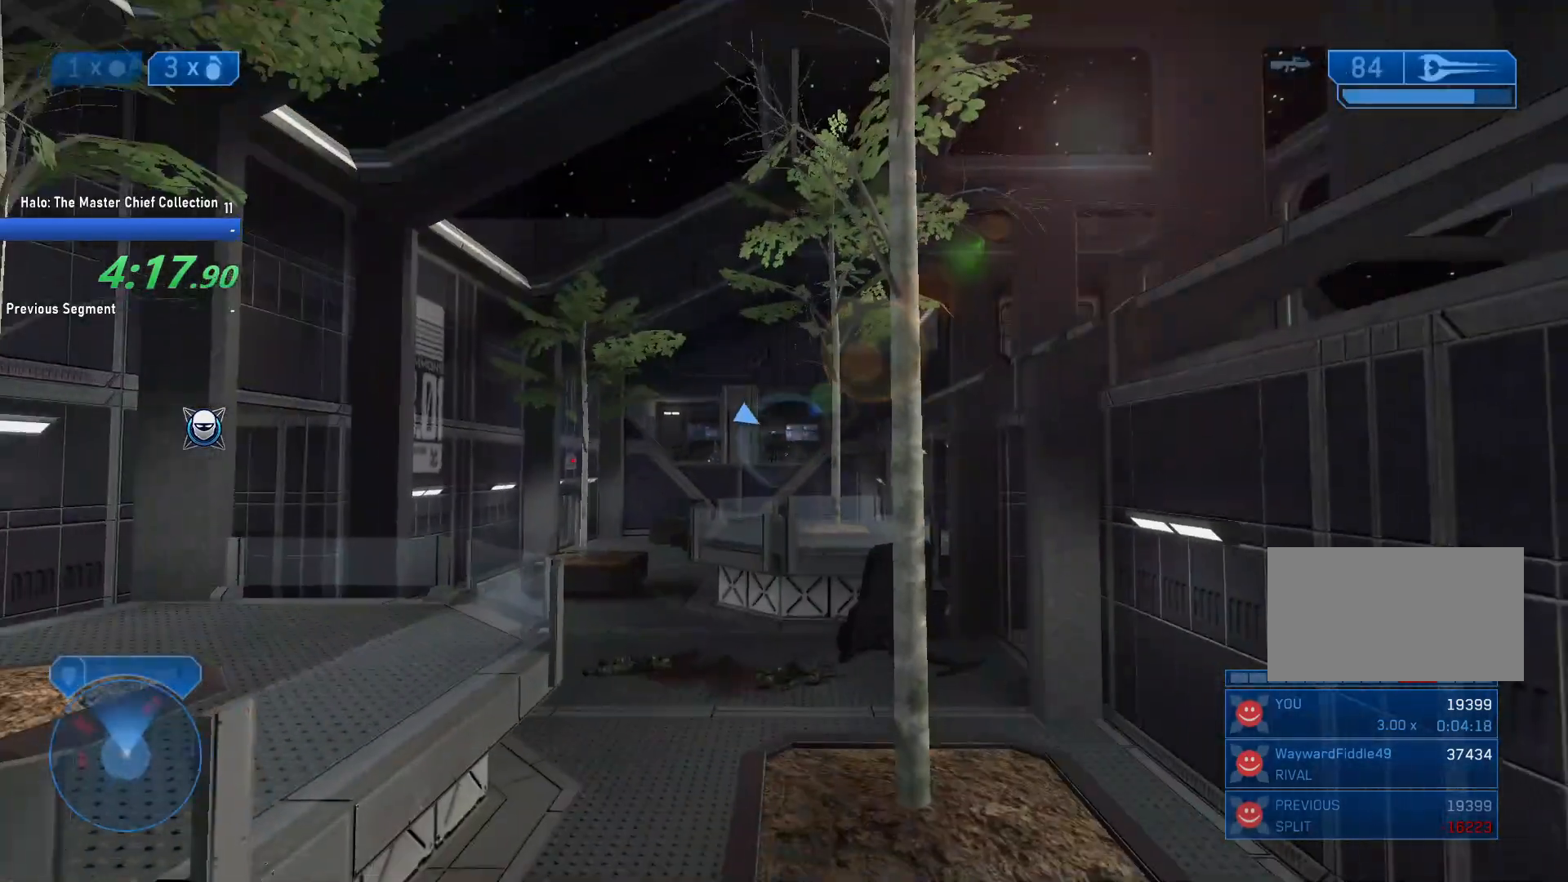
{"keys": [], "mouse": [], "events": [[50, "mouse_left", "up"], [50, "q", "down"], [100, "r", "up"], [150, "q", "up"], [333, "mouse_right", "down"], [333, "q", "down"], [467, "mouse_right", "up"], [467, "q", "up"]]}
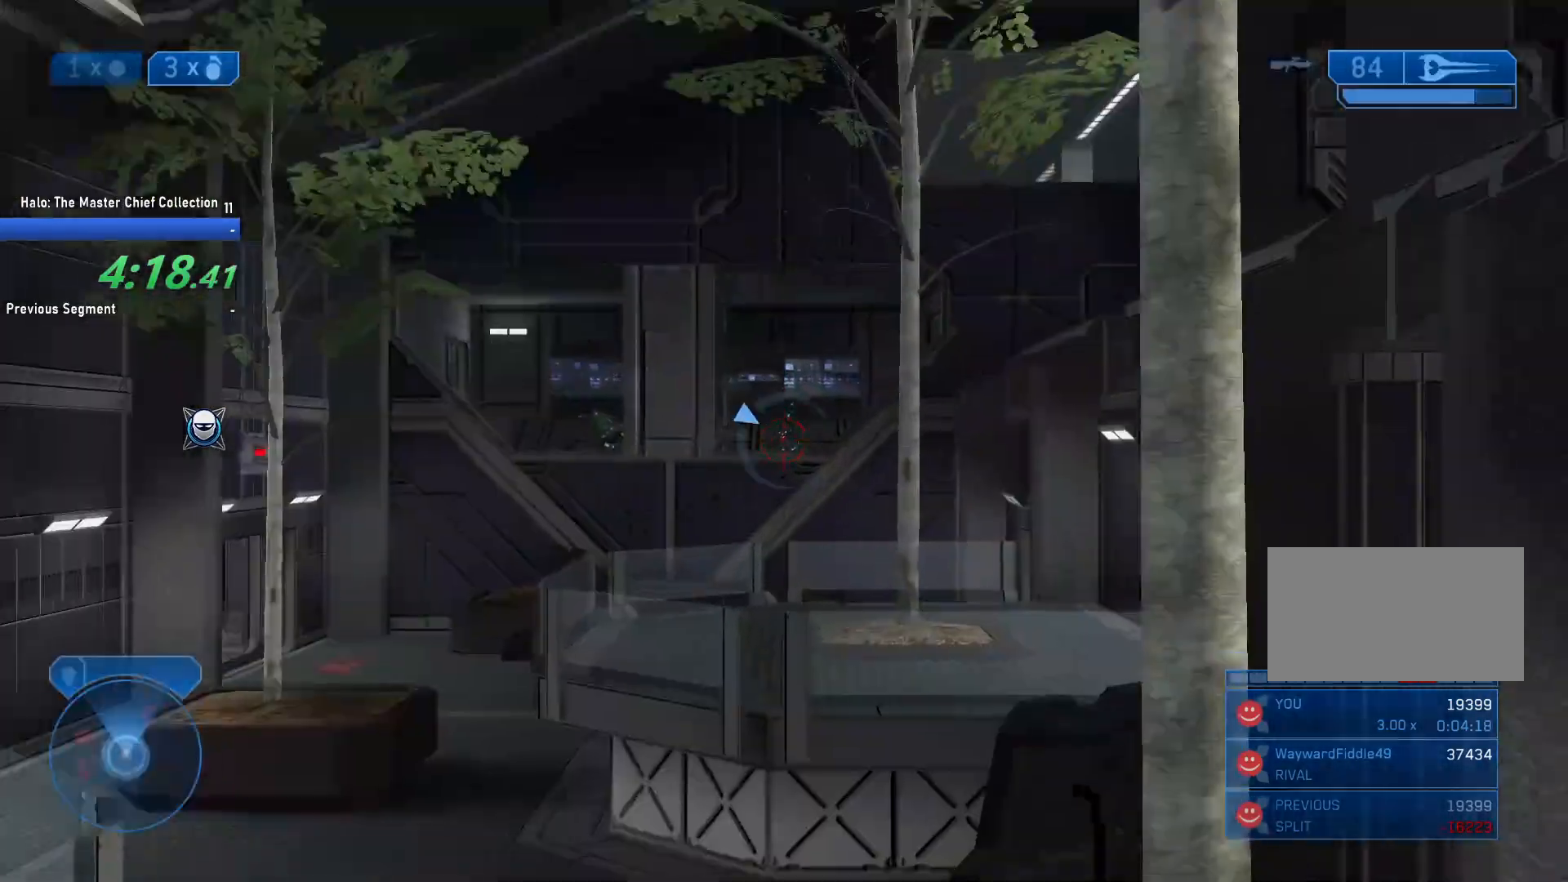
{"keys": [], "mouse": [], "events": [[17, "mouse_left", "down"], [17, "r", "down"], [150, "mouse_left", "up"], [200, "q", "down"], [250, "r", "up"], [300, "q", "up"]]}
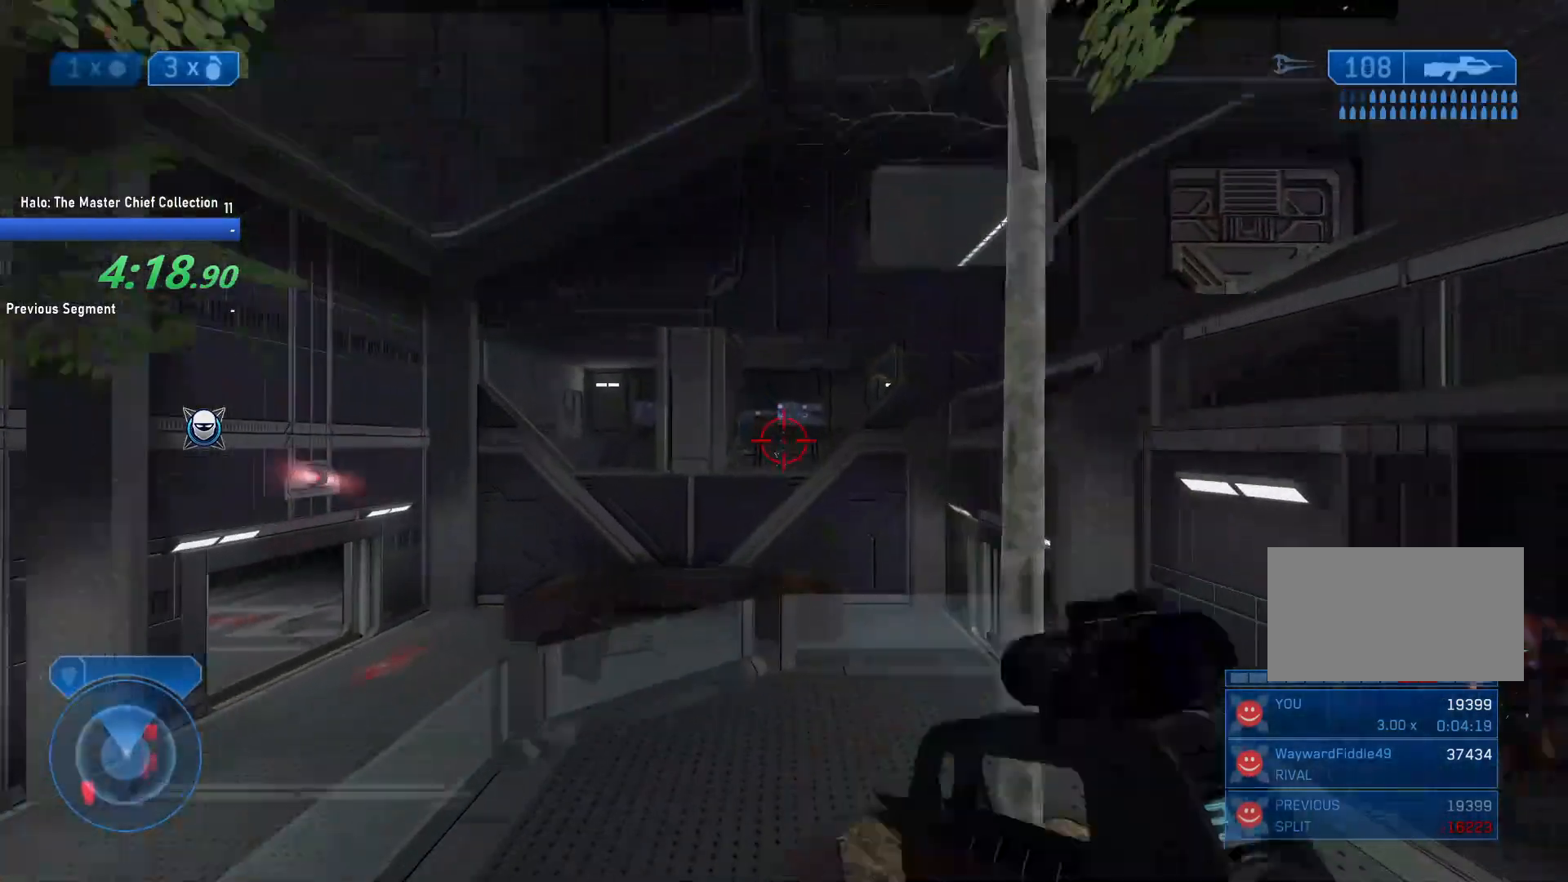
{"keys": ["space"], "mouse": ["left"], "events": [[367, "mouse_left", "down"], [450, "space", "down"]]}
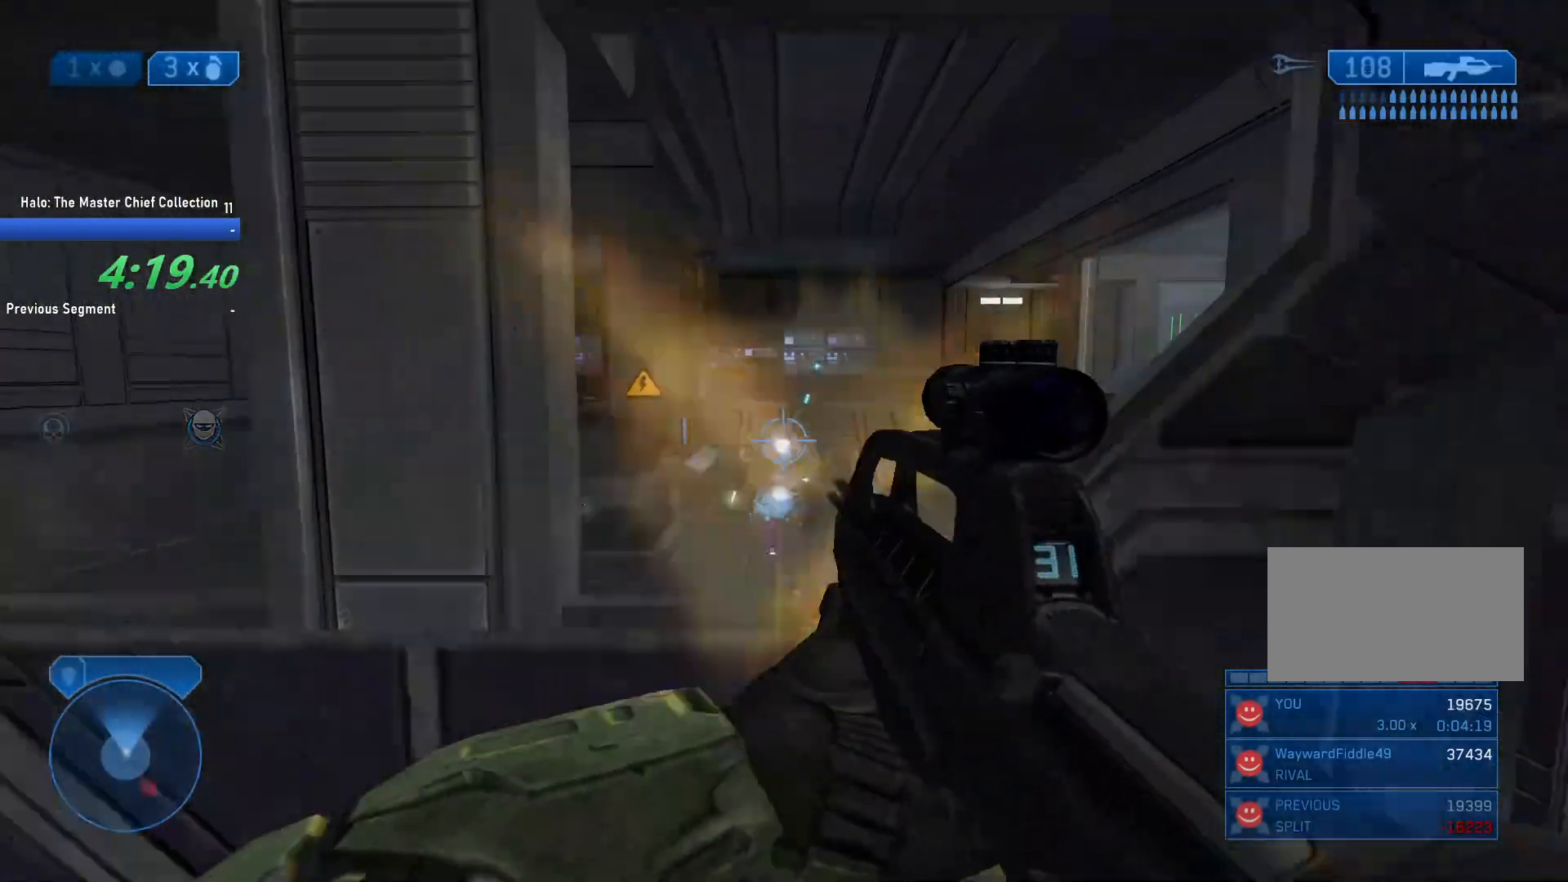
{"keys": ["w"], "mouse": [], "events": [[50, "space", "up"], [150, "mouse_left", "up"], [233, "w", "down"]]}
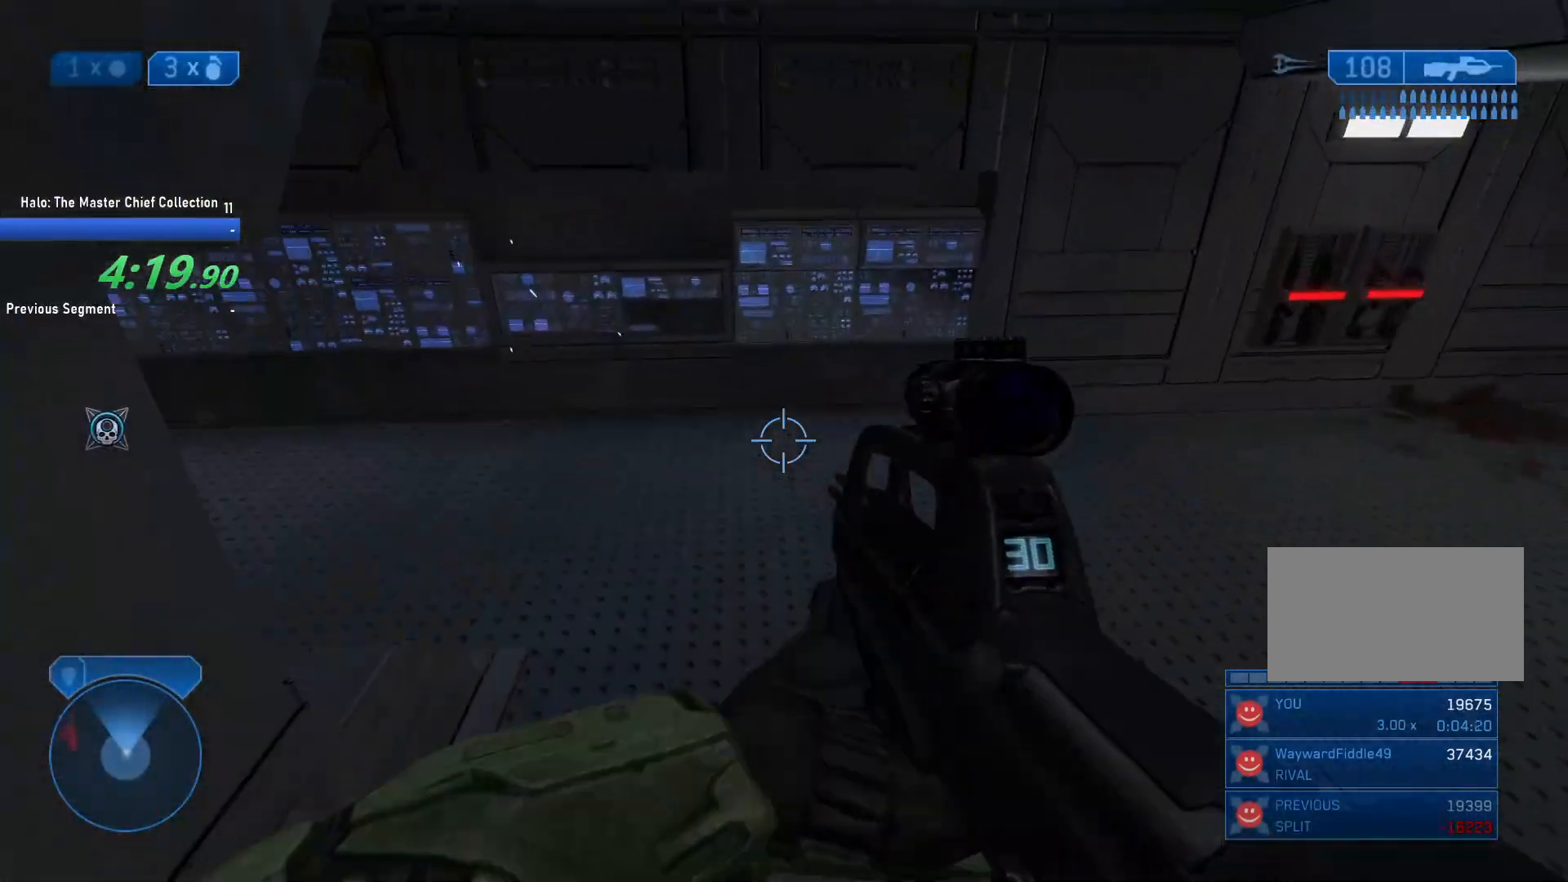
{"keys": ["a", "w"], "mouse": [], "events": [[383, "a", "down"]]}
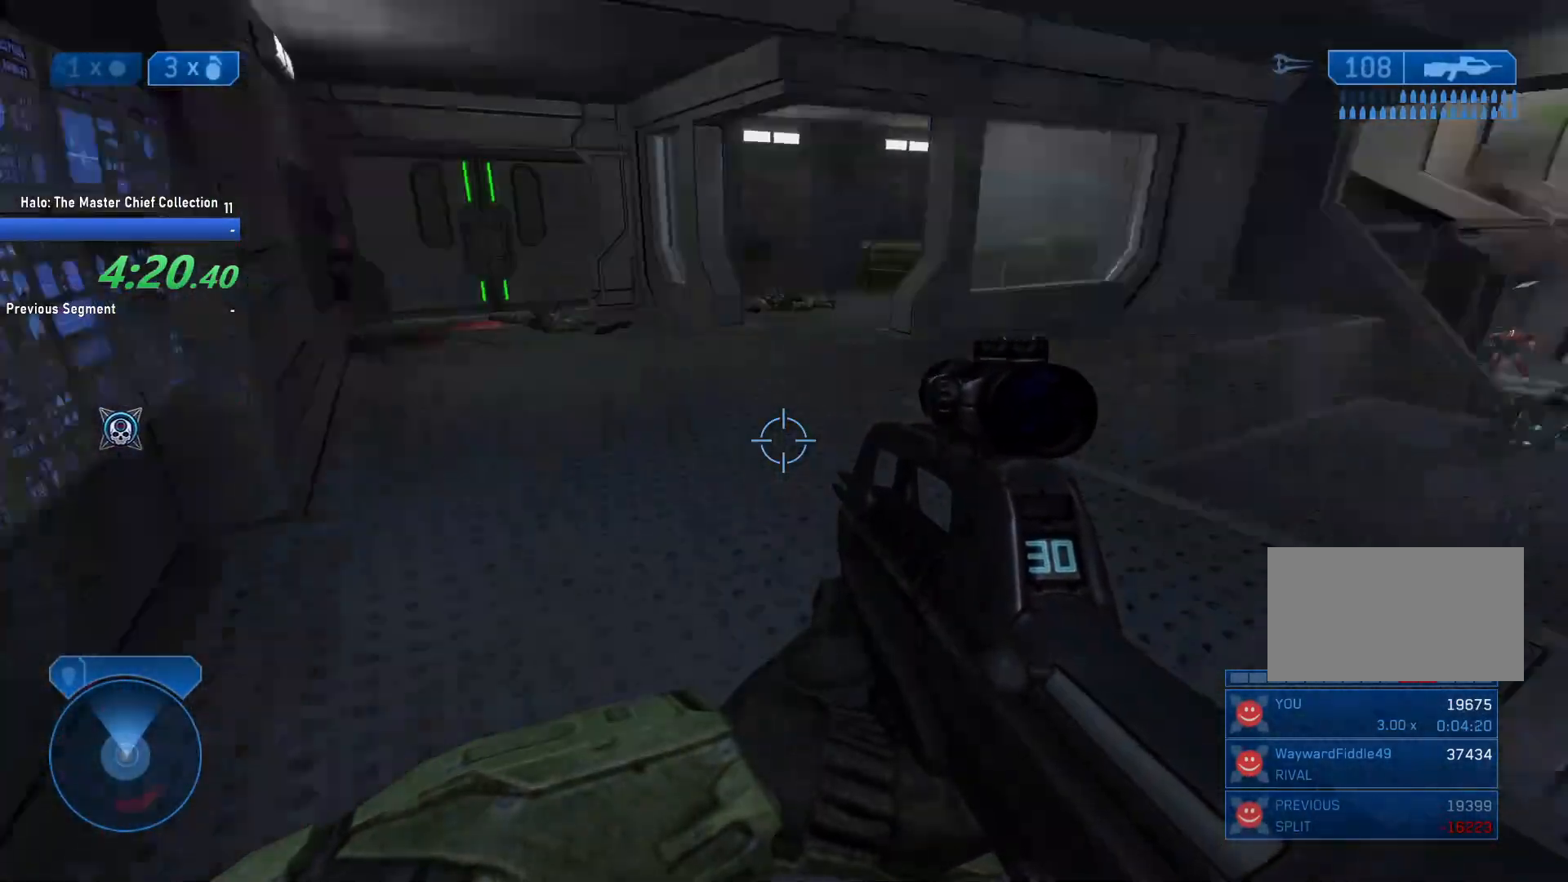
{"keys": ["a"], "mouse": [], "events": [[33, "w", "up"]]}
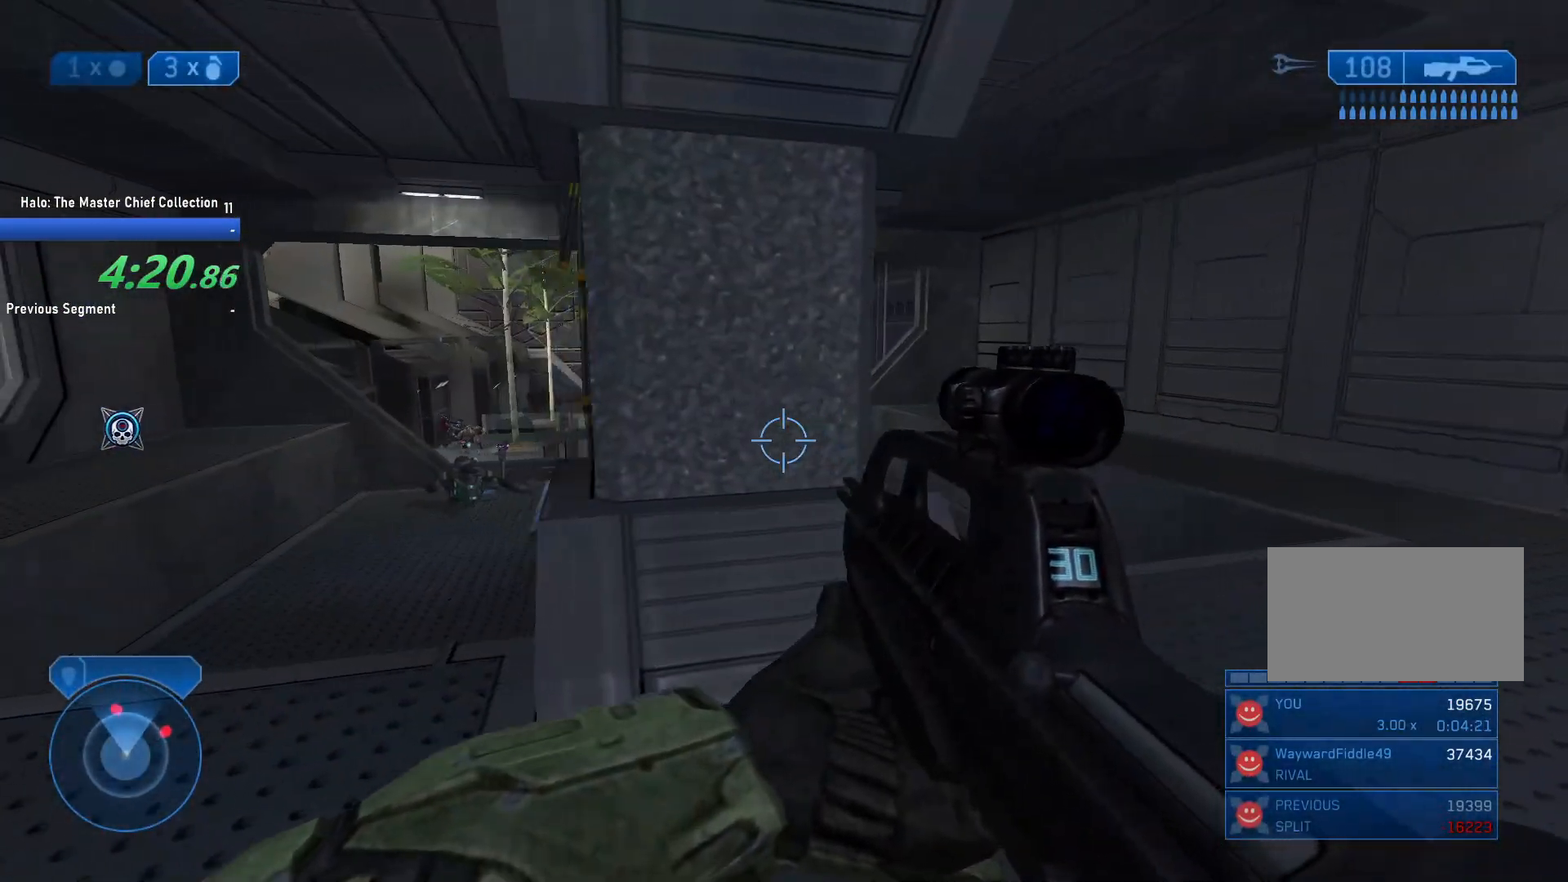
{"keys": ["a", "s"], "mouse": [], "events": [[133, "space", "down"], [233, "space", "up"], [367, "s", "down"]]}
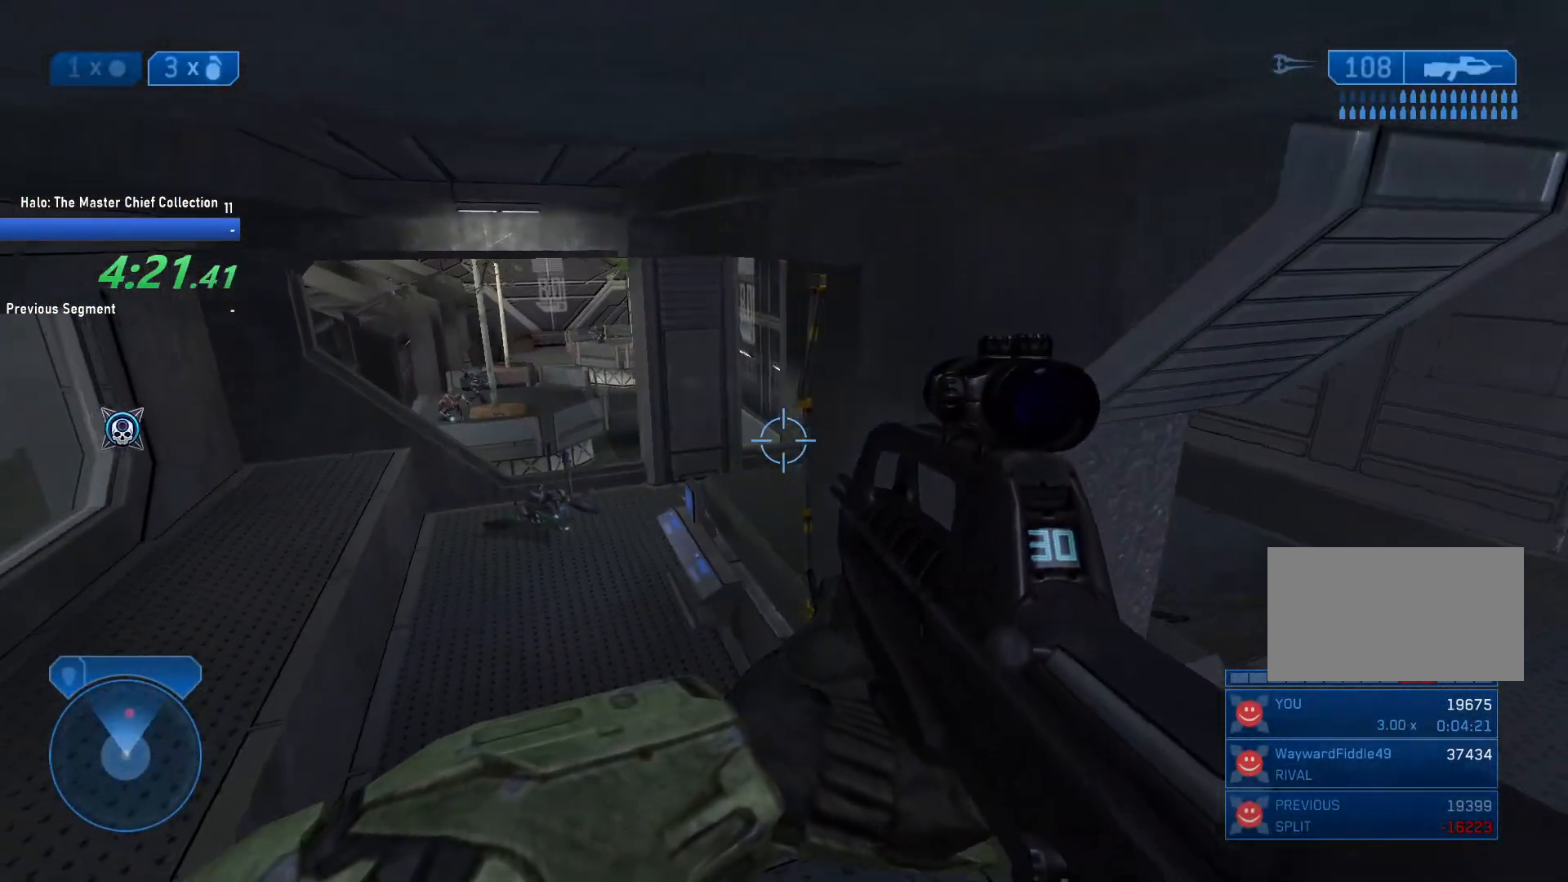
{"keys": ["d"], "mouse": [], "events": [[167, "a", "up"], [300, "mouse_left", "down"], [383, "d", "down"], [383, "s", "up"], [433, "mouse_left", "up"]]}
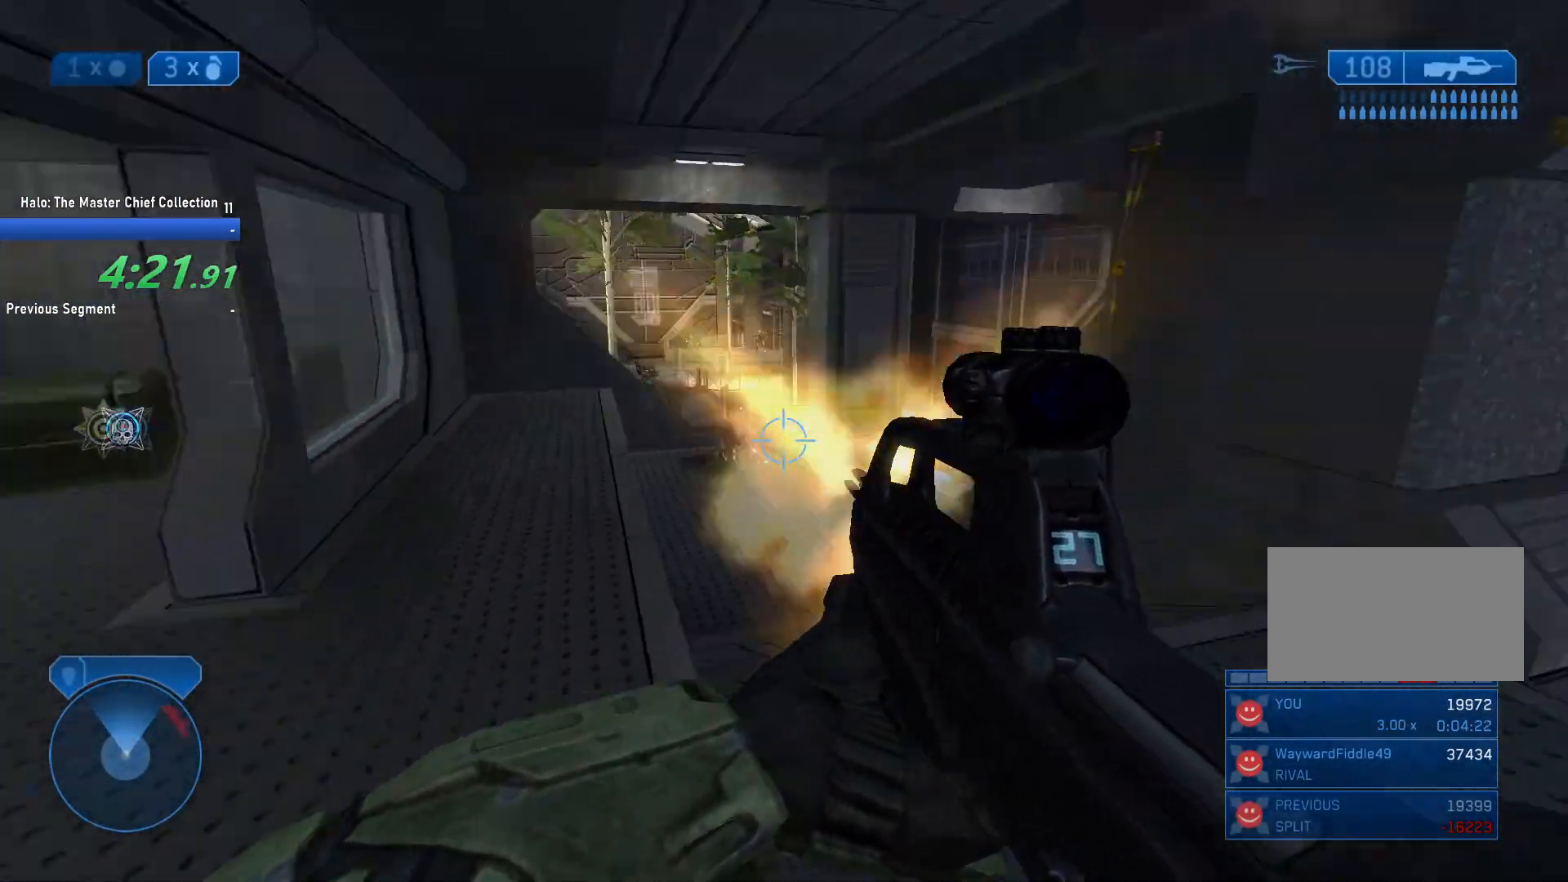
{"keys": ["w"], "mouse": [], "events": [[33, "d", "up"], [167, "a", "down"], [167, "w", "down"], [400, "a", "up"]]}
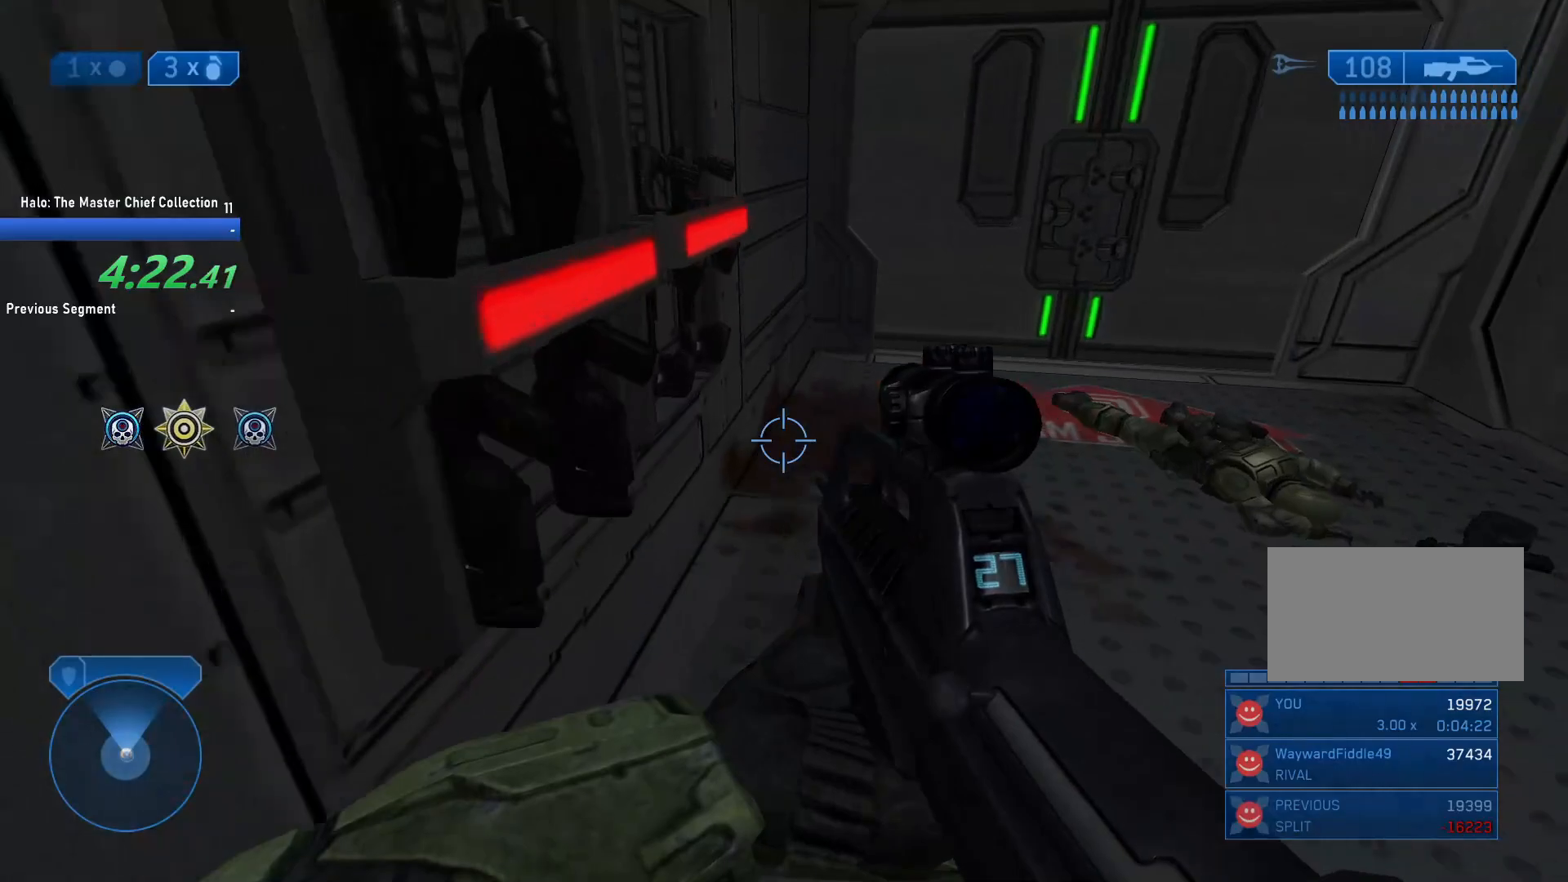
{"keys": ["w"], "mouse": [], "events": [[100, "r", "down"], [183, "r", "up"], [233, "r", "down"], [283, "r", "up"]]}
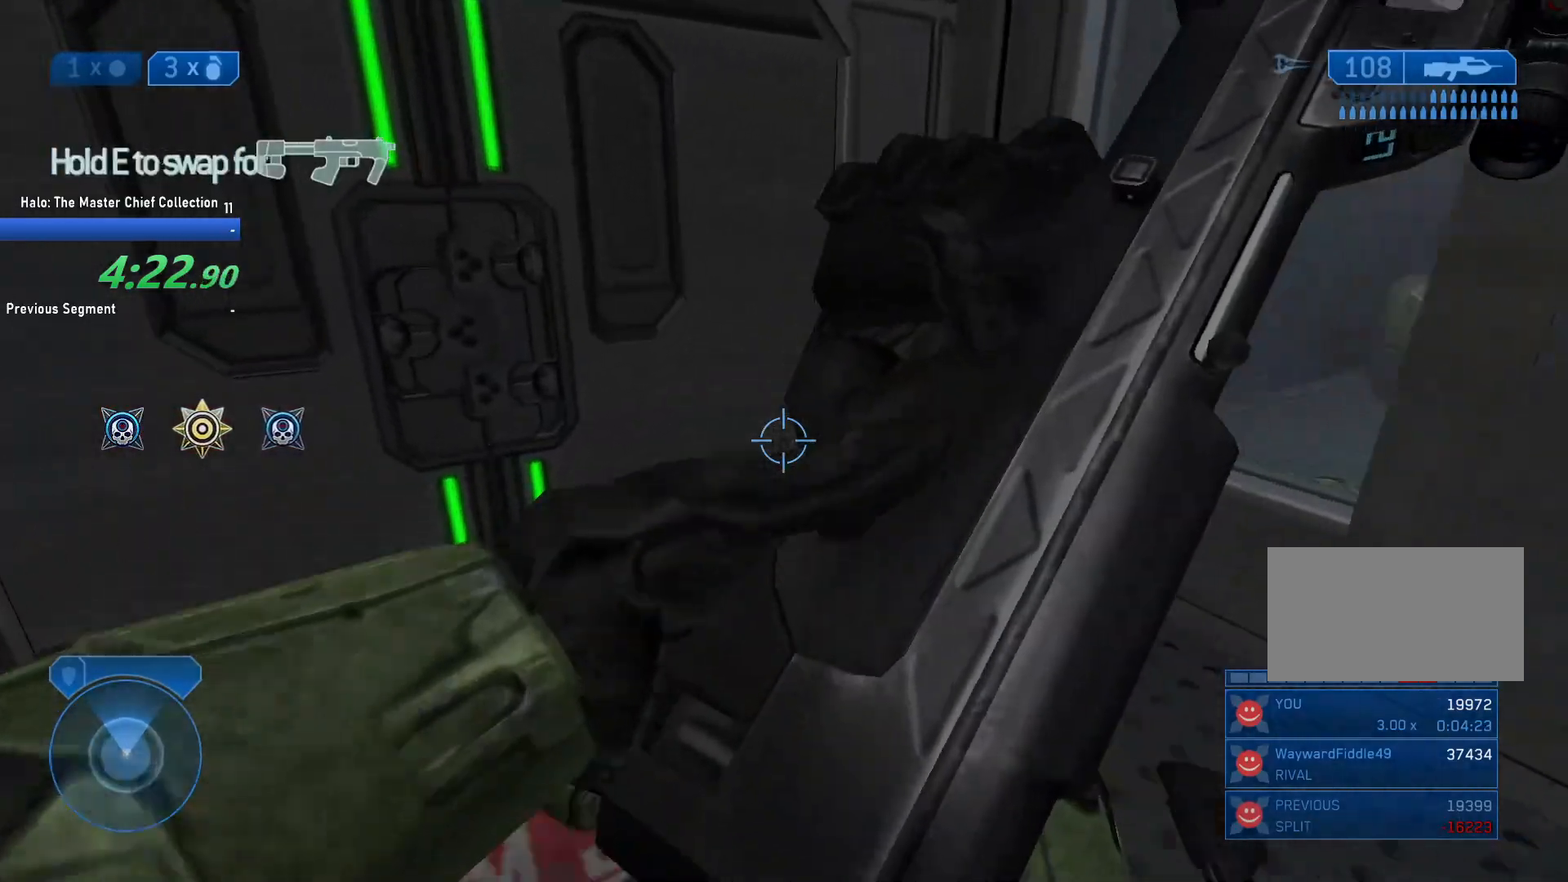
{"keys": ["w"], "mouse": [], "events": []}
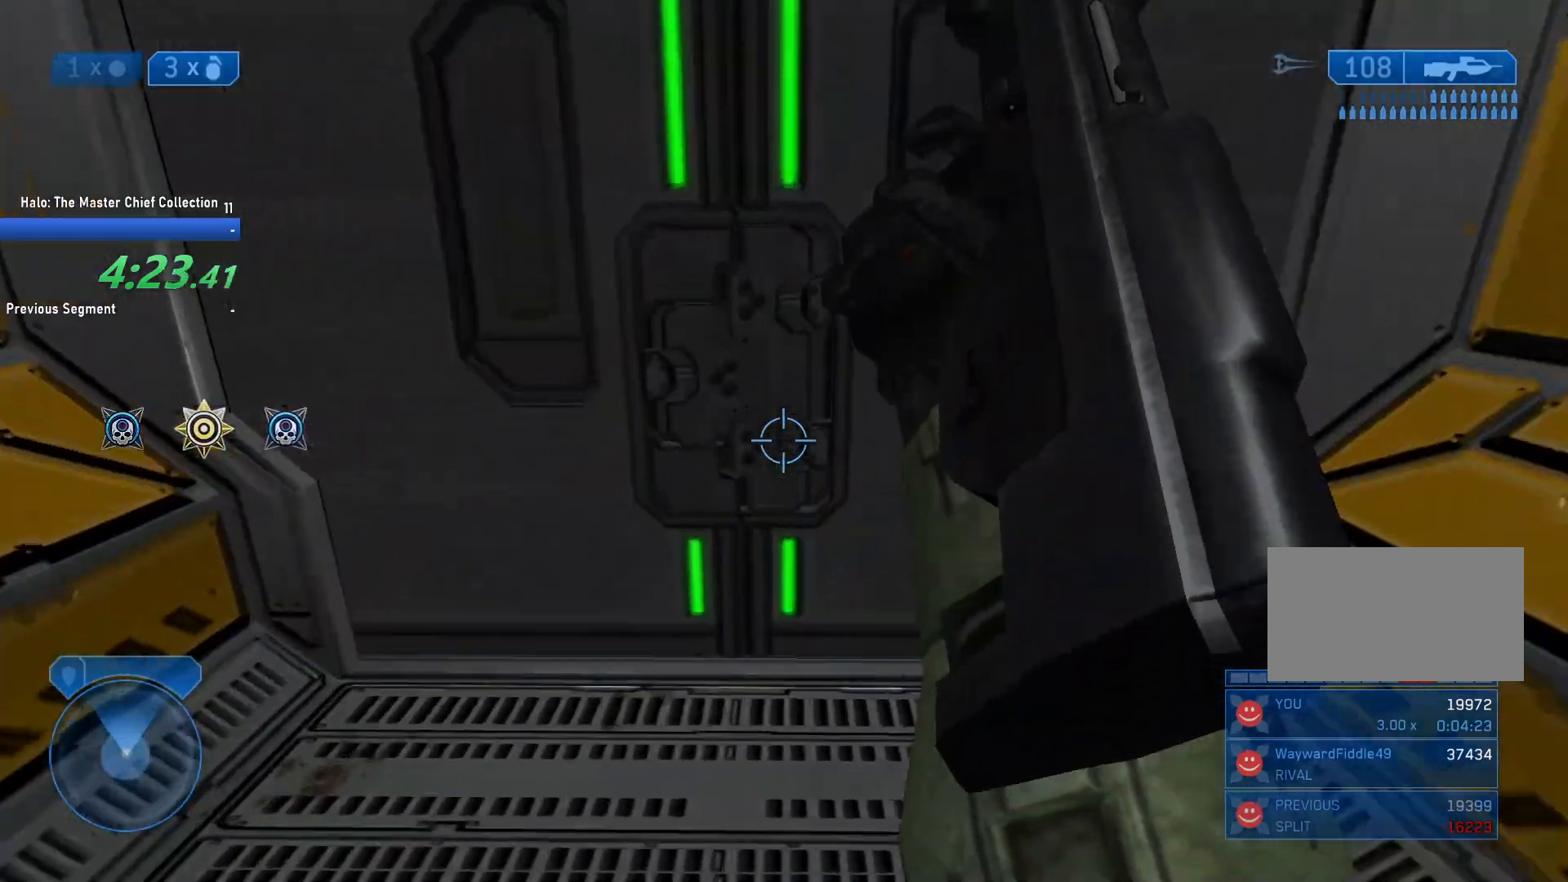
{"keys": ["w"], "mouse": [], "events": []}